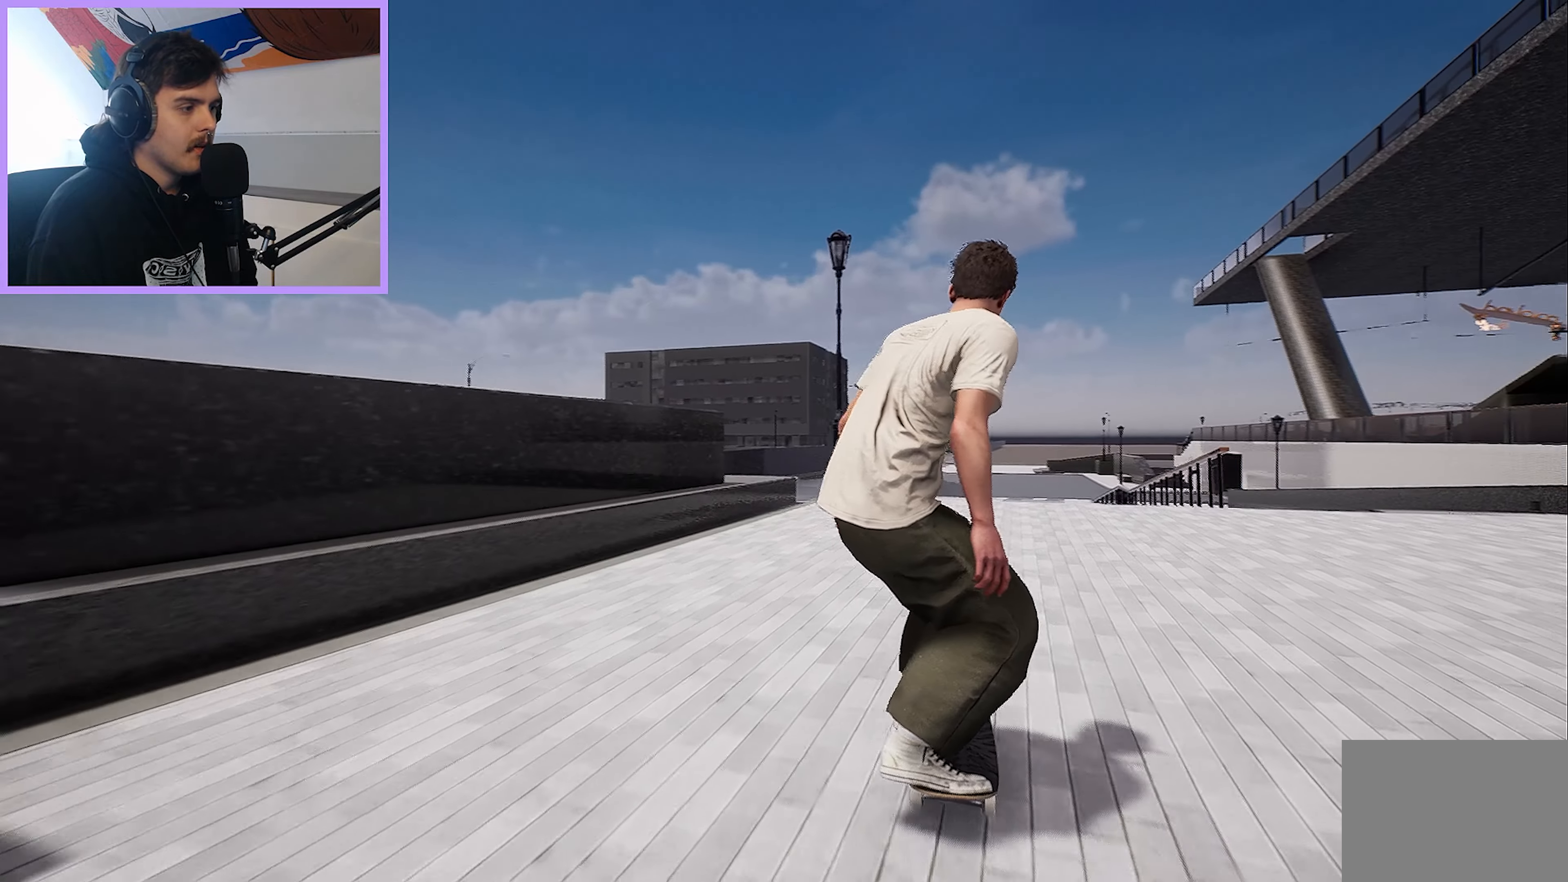
Gameplay with a controller (Xbox layout); each line is a JSON object with the inputs held at the frame after it. "events" lists button and stick changes between this image and that frame as [ms after this image, input, new state], when the widget could be followed in between.
{"buttons": [], "left_stick": "center", "right_stick": "center", "events": []}
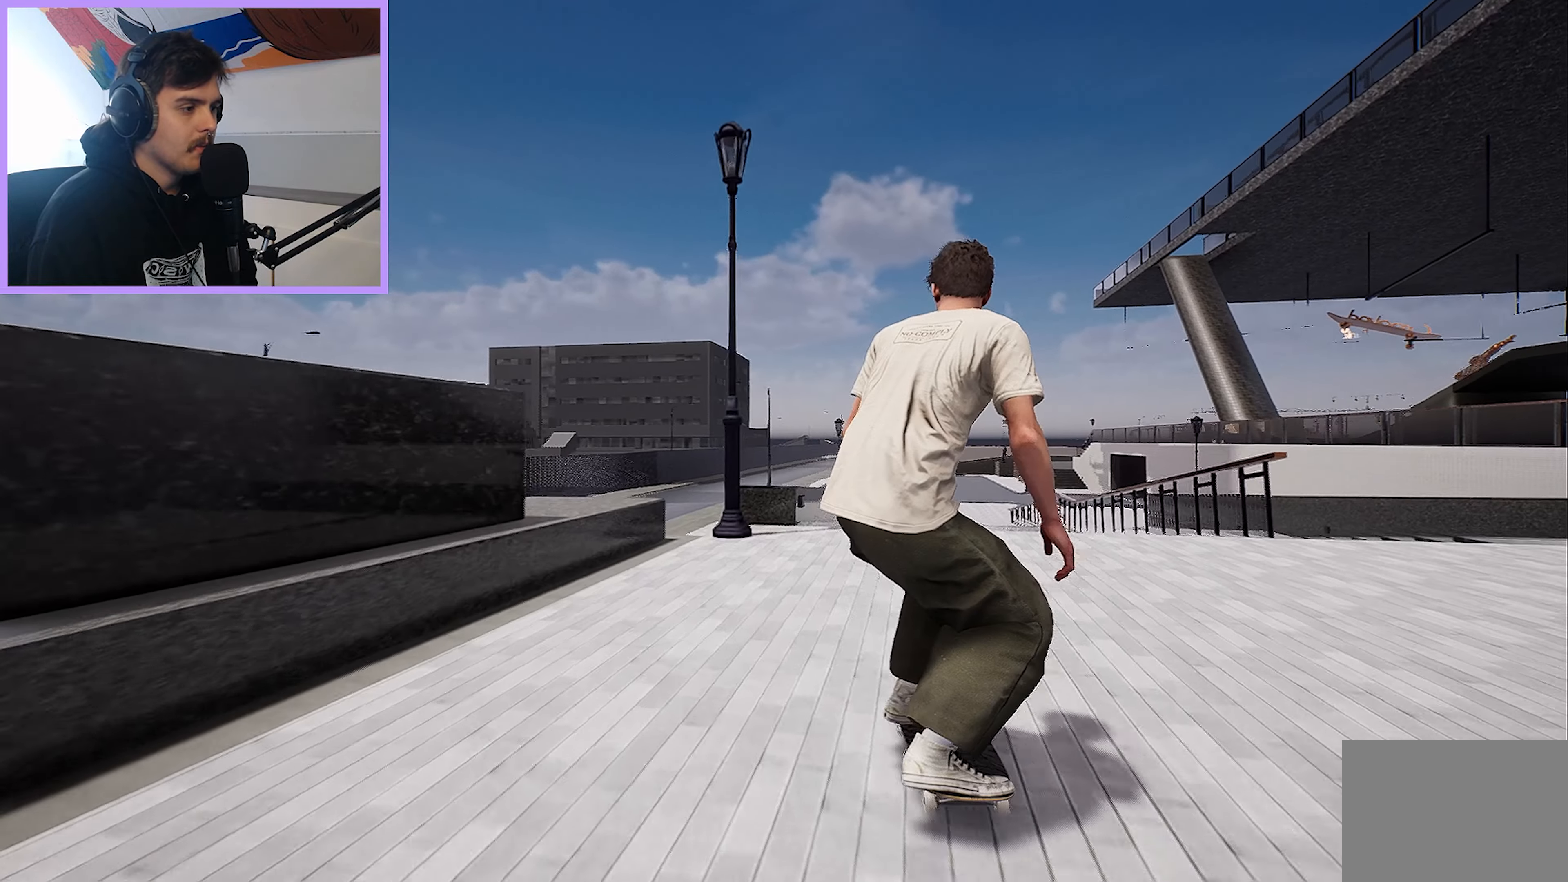
{"buttons": [], "left_stick": "up", "right_stick": "center", "events": [[233, "right_stick", "down"], [467, "left_stick", "up"], [483, "right_stick", "center"]]}
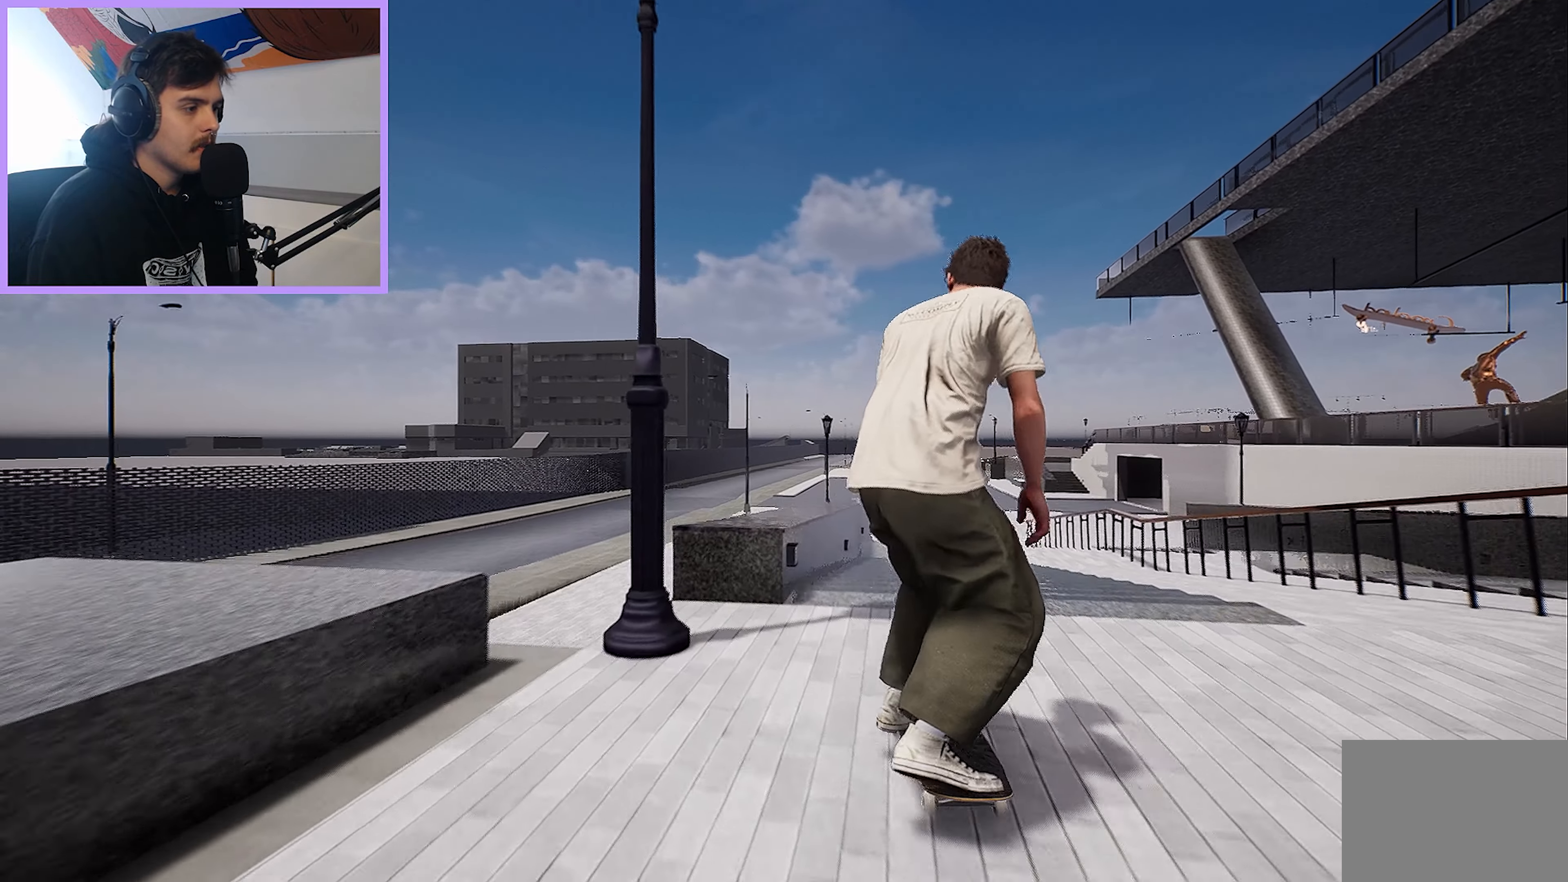
{"buttons": [], "left_stick": "center", "right_stick": "down-left", "events": [[33, "R2", "down"], [83, "left_stick", "center"], [200, "right_stick", "down-left"], [233, "R2", "up"]]}
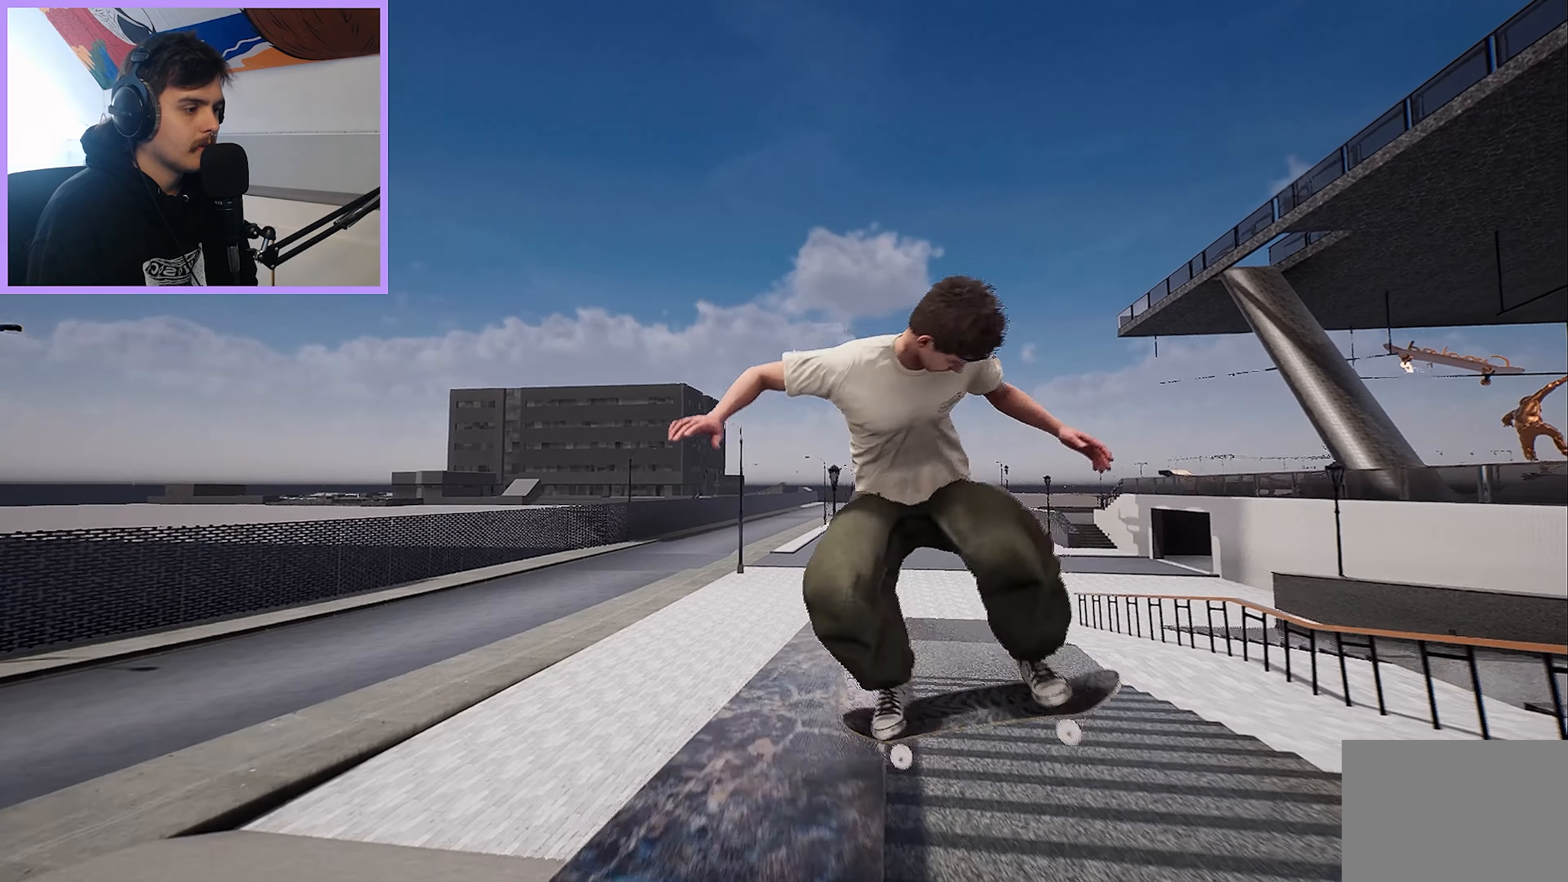
{"buttons": [], "left_stick": "center", "right_stick": "down-left", "events": []}
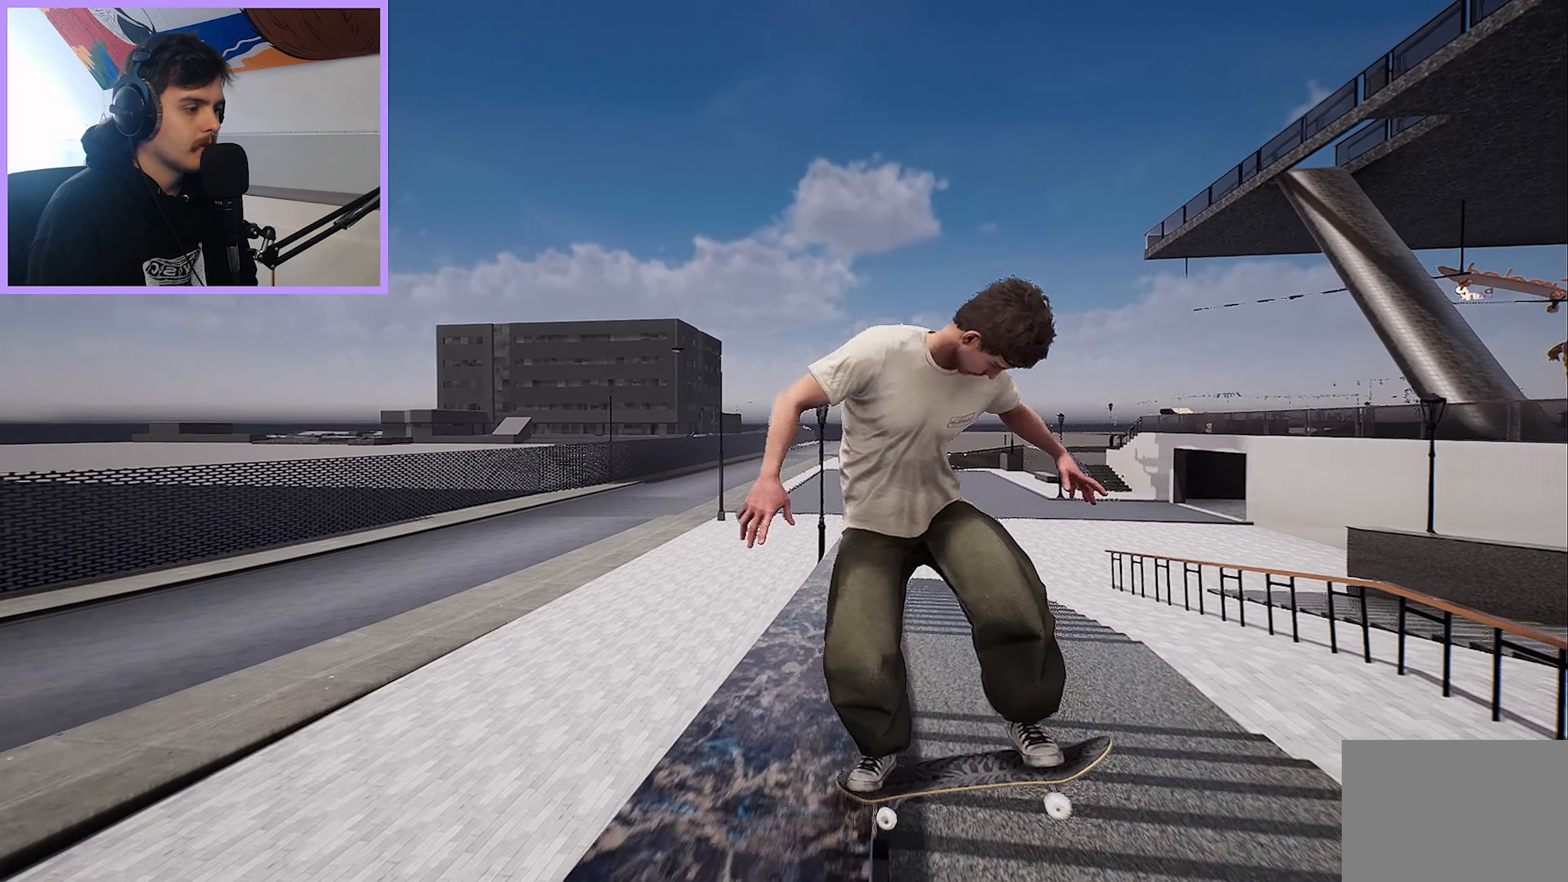
{"buttons": [], "left_stick": "center", "right_stick": "down-left", "events": [[100, "L2", "down"], [200, "L2", "up"]]}
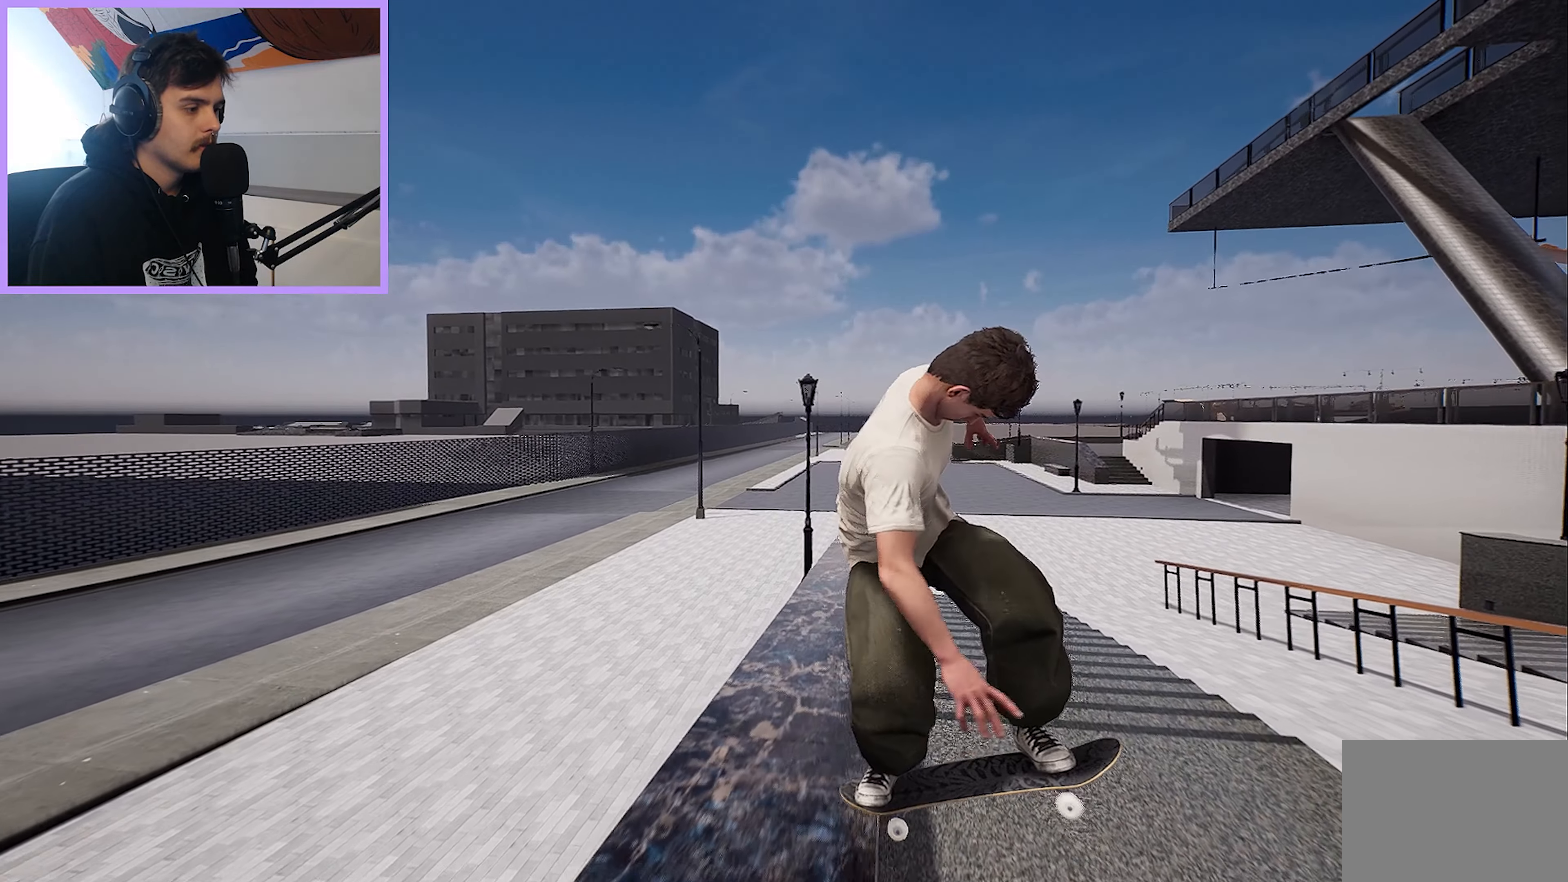
{"buttons": [], "left_stick": "center", "right_stick": "down-left", "events": []}
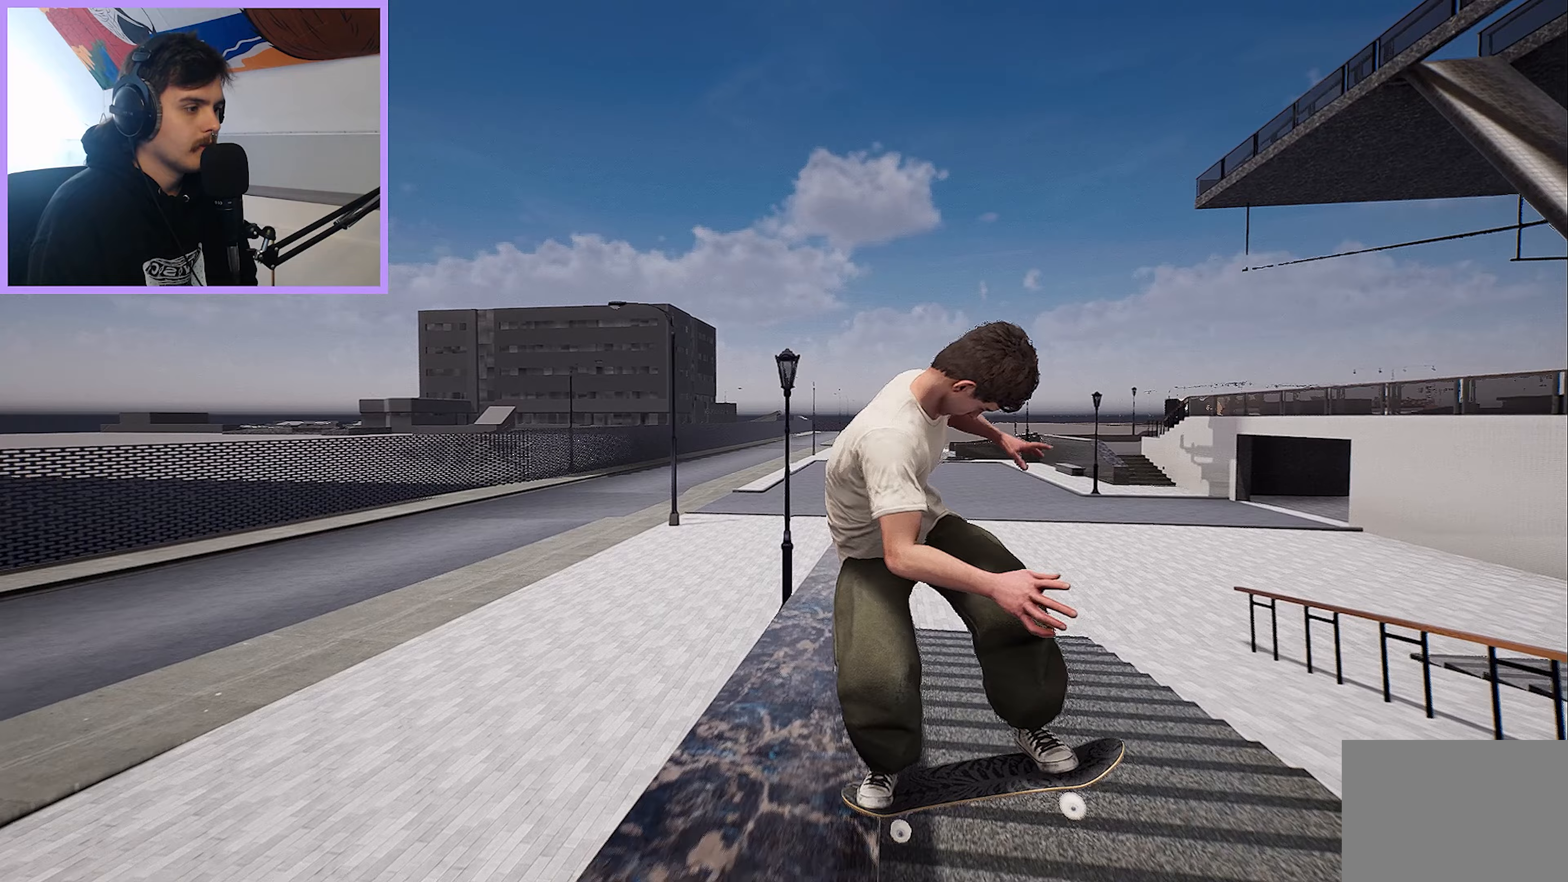
{"buttons": [], "left_stick": "center", "right_stick": "down-left", "events": []}
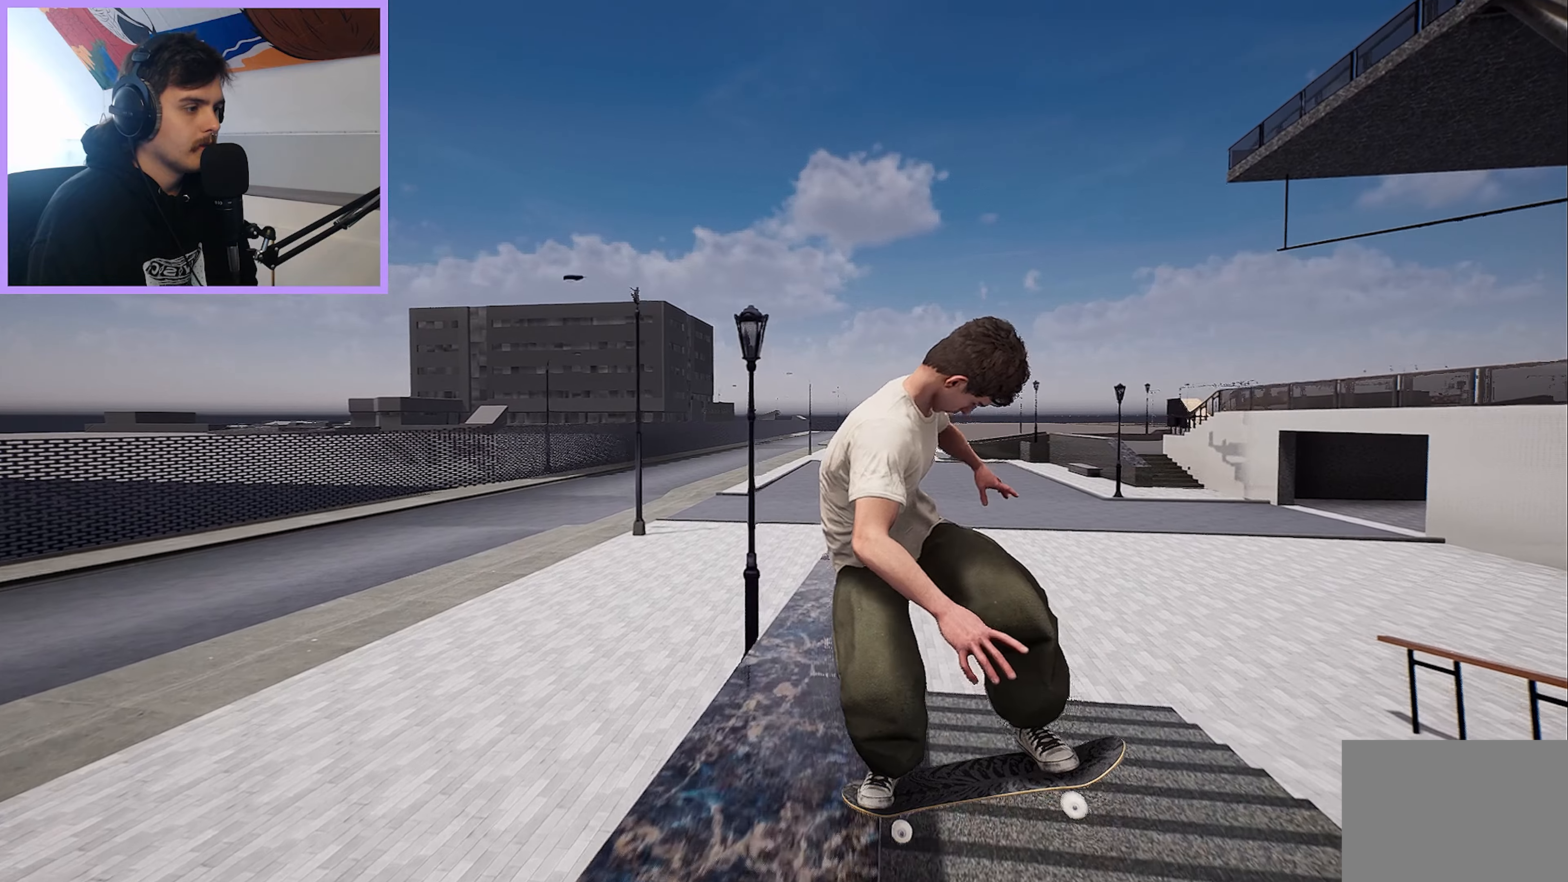
{"buttons": [], "left_stick": "center", "right_stick": "down-left", "events": [[67, "DPAD_RIGHT", "down"], [167, "DPAD_RIGHT", "up"]]}
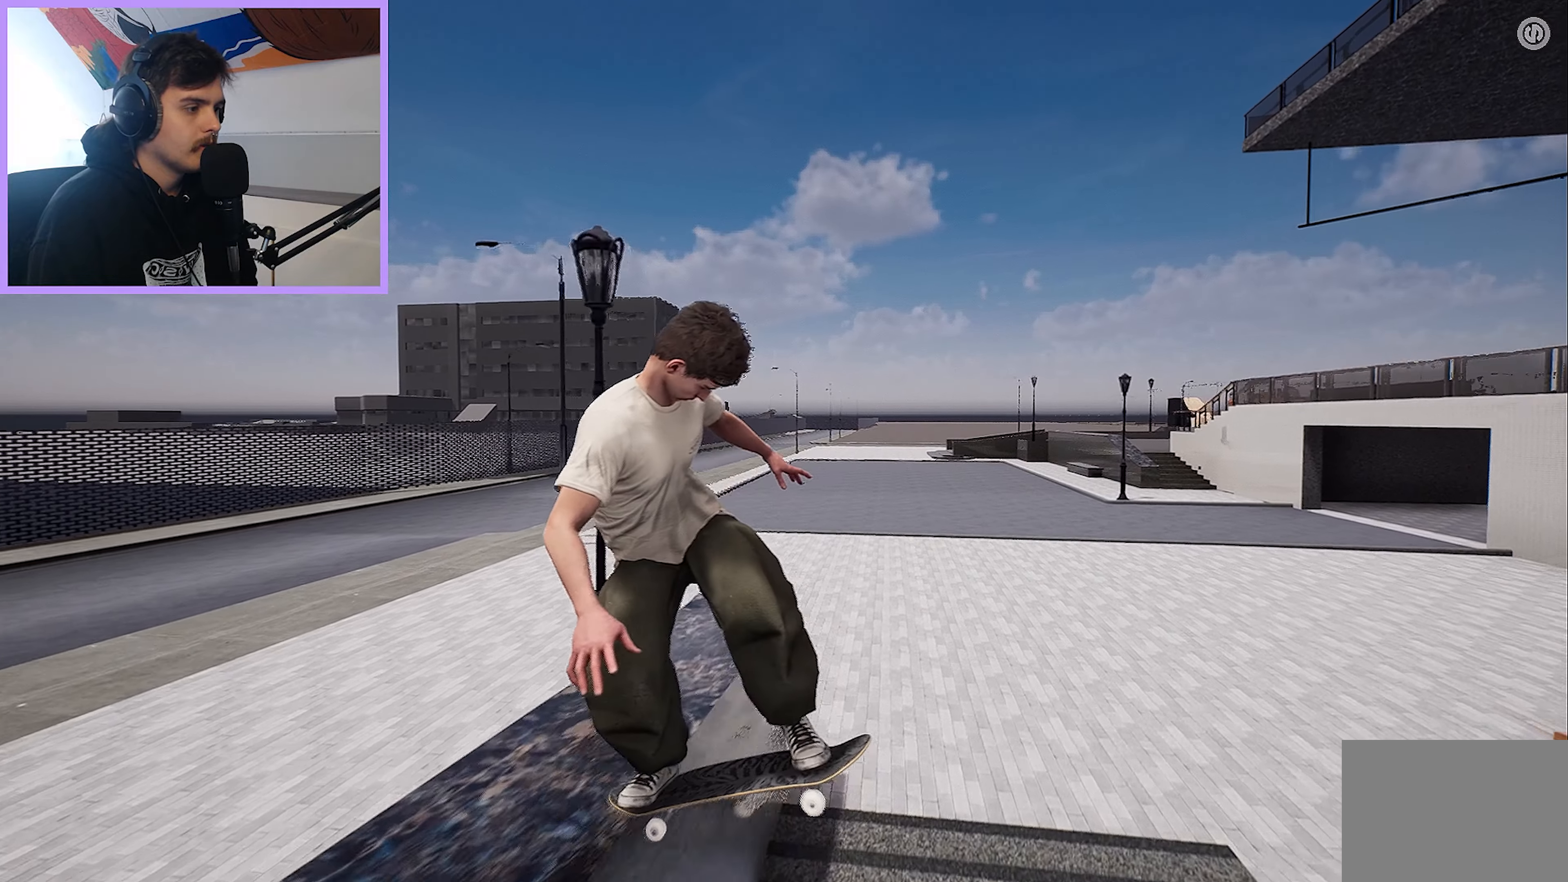
{"buttons": ["R2"], "left_stick": "center", "right_stick": "center", "events": [[300, "left_stick", "right"], [350, "right_stick", "center"], [400, "left_stick", "center"], [433, "R2", "down"]]}
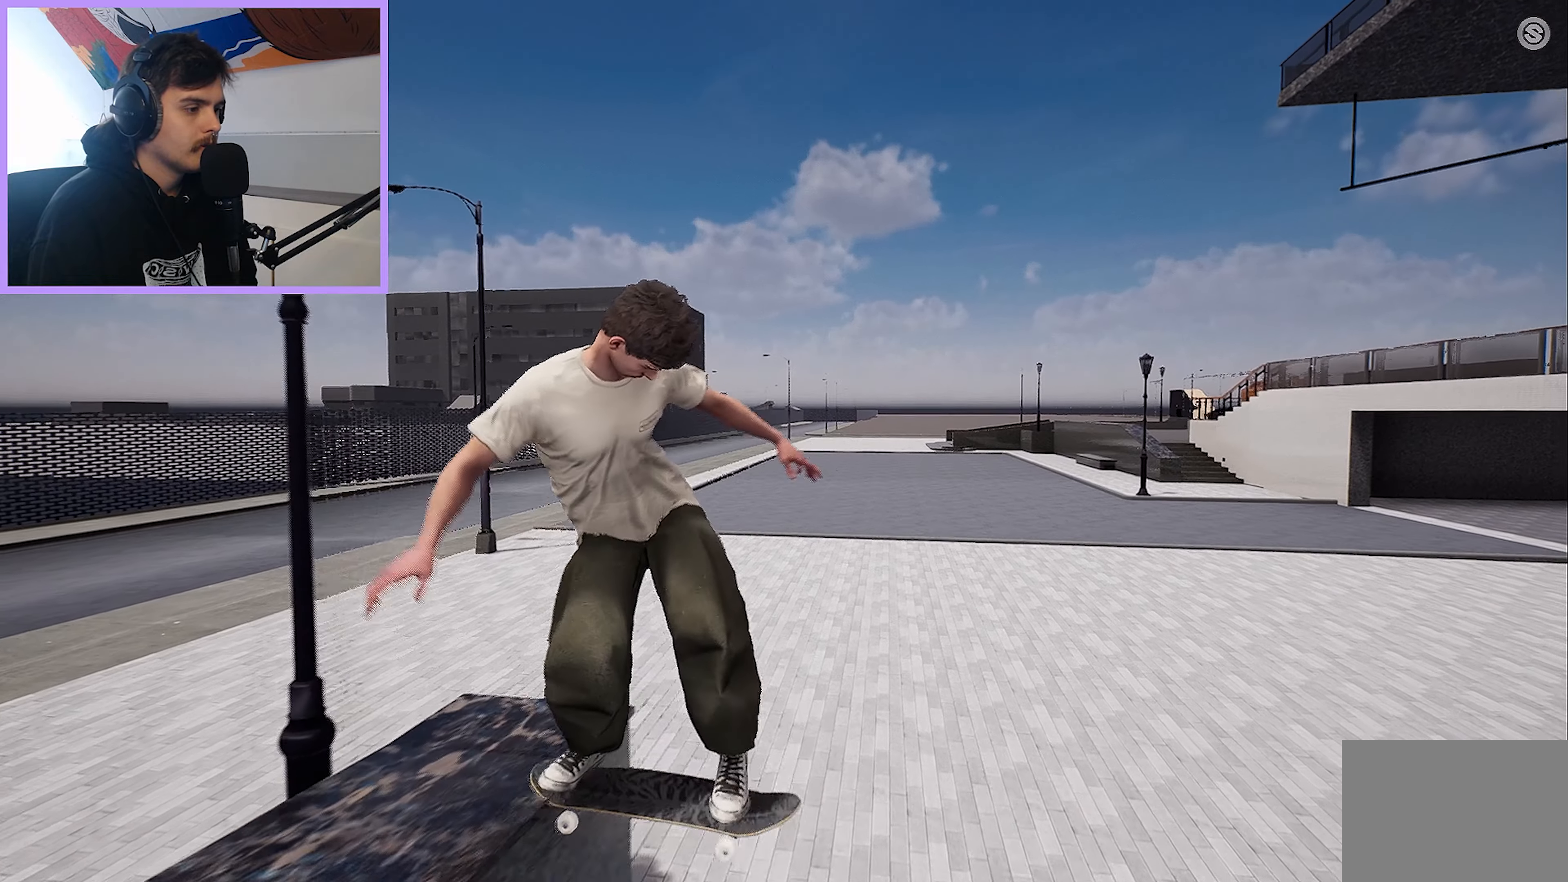
{"buttons": ["R2"], "left_stick": "center", "right_stick": "center", "events": [[17, "R2", "up"], [350, "right_stick", "down-left"], [383, "R2", "down"], [433, "right_stick", "center"]]}
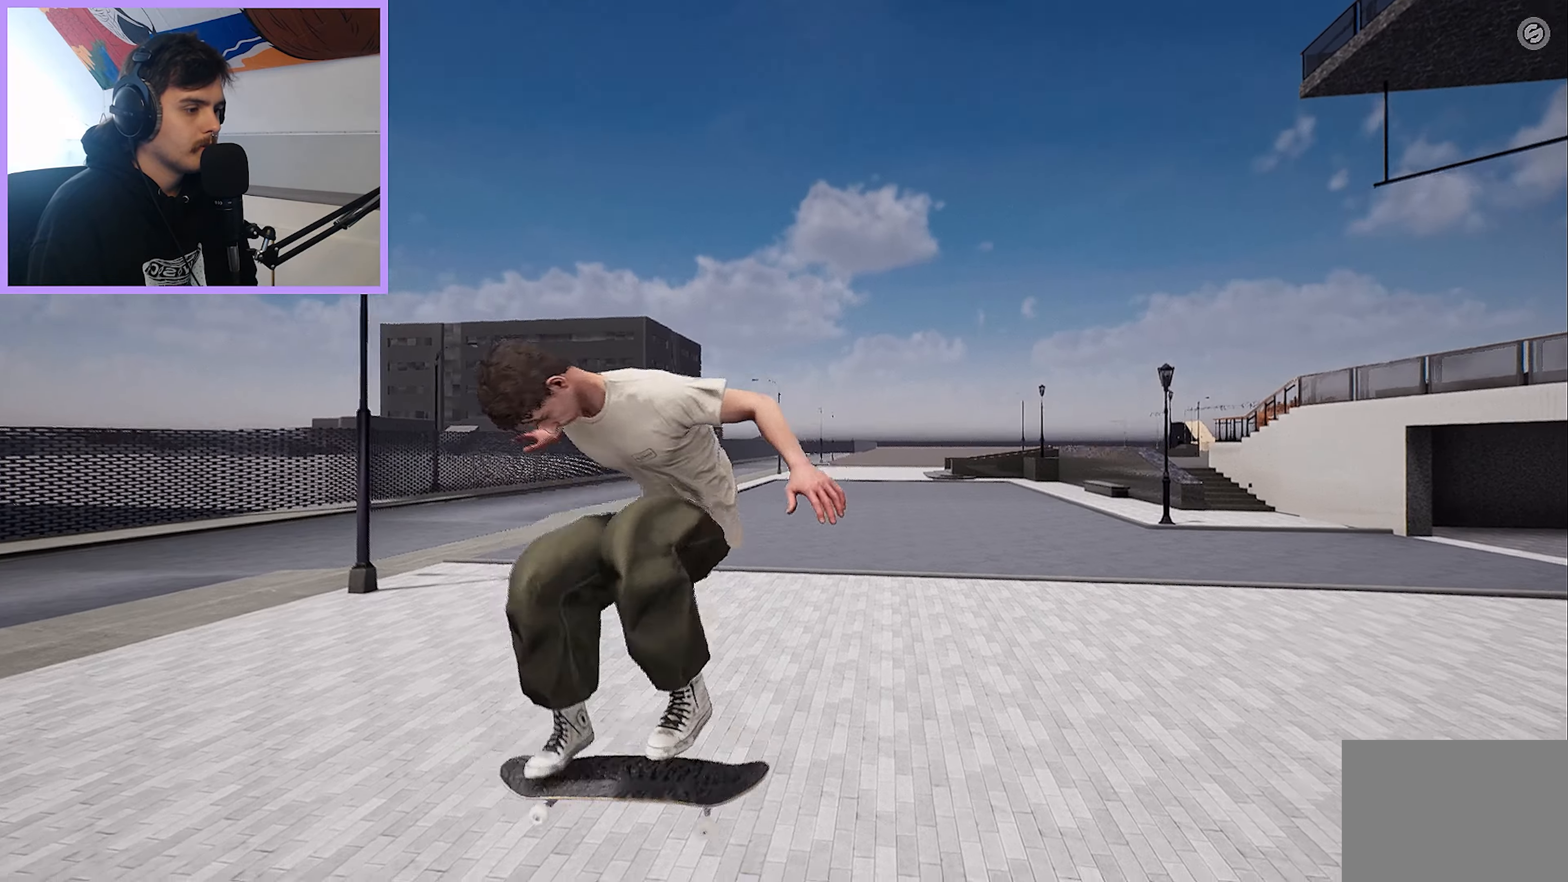
{"buttons": ["R2"], "left_stick": "center", "right_stick": "center", "events": [[250, "R2", "up"], [483, "R2", "down"]]}
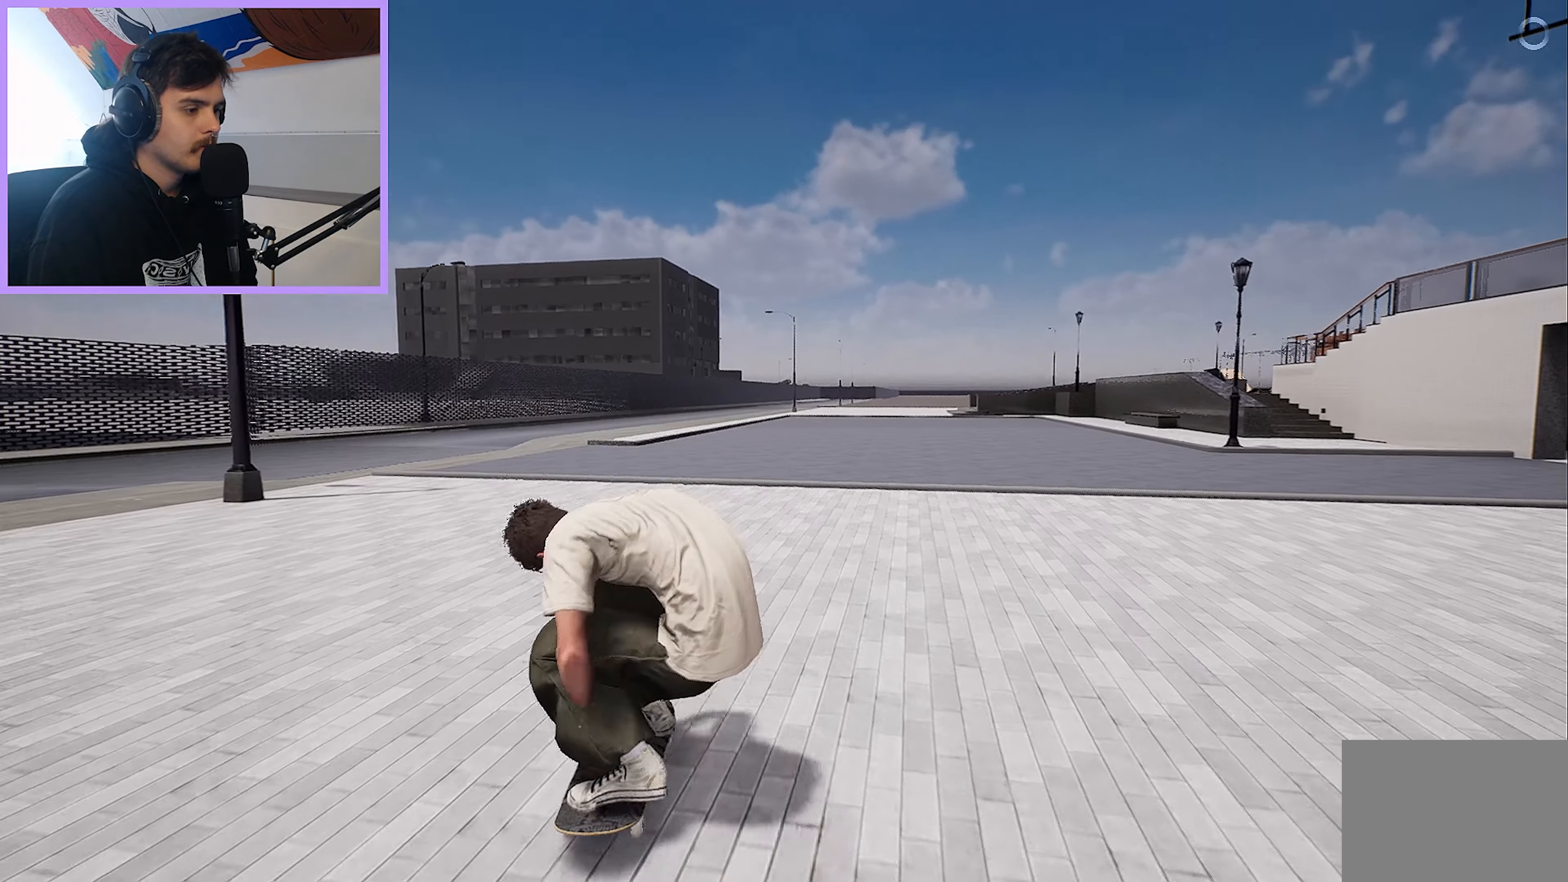
{"buttons": ["R2"], "left_stick": "center", "right_stick": "center", "events": [[83, "R2", "up"], [333, "L2", "down"], [400, "L2", "up"], [483, "R2", "down"]]}
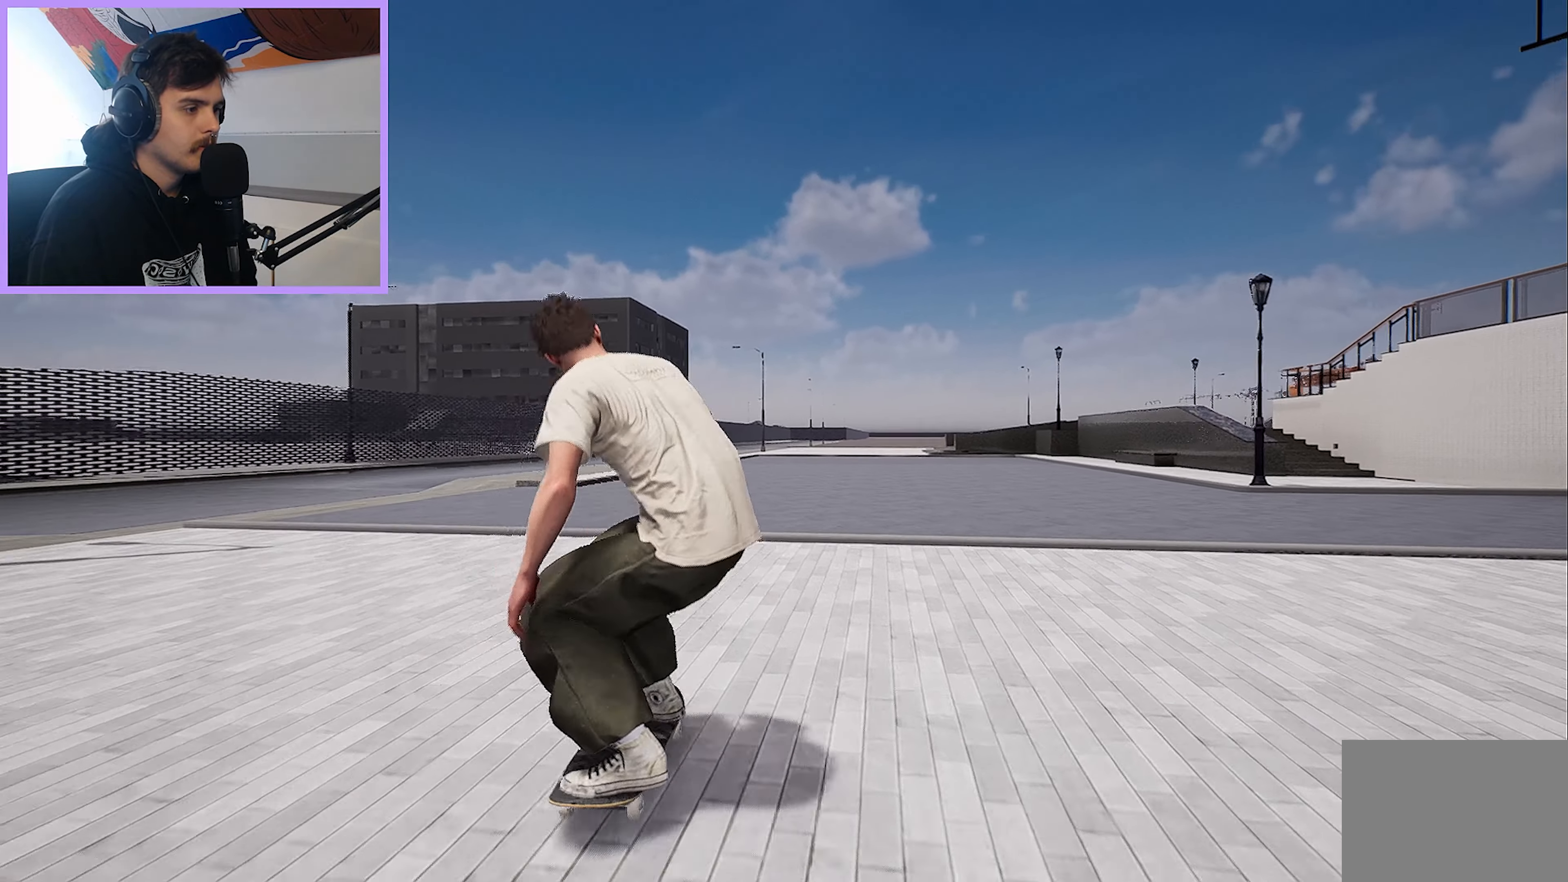
{"buttons": [], "left_stick": "up", "right_stick": "center", "events": [[83, "R2", "up"], [350, "left_stick", "up"]]}
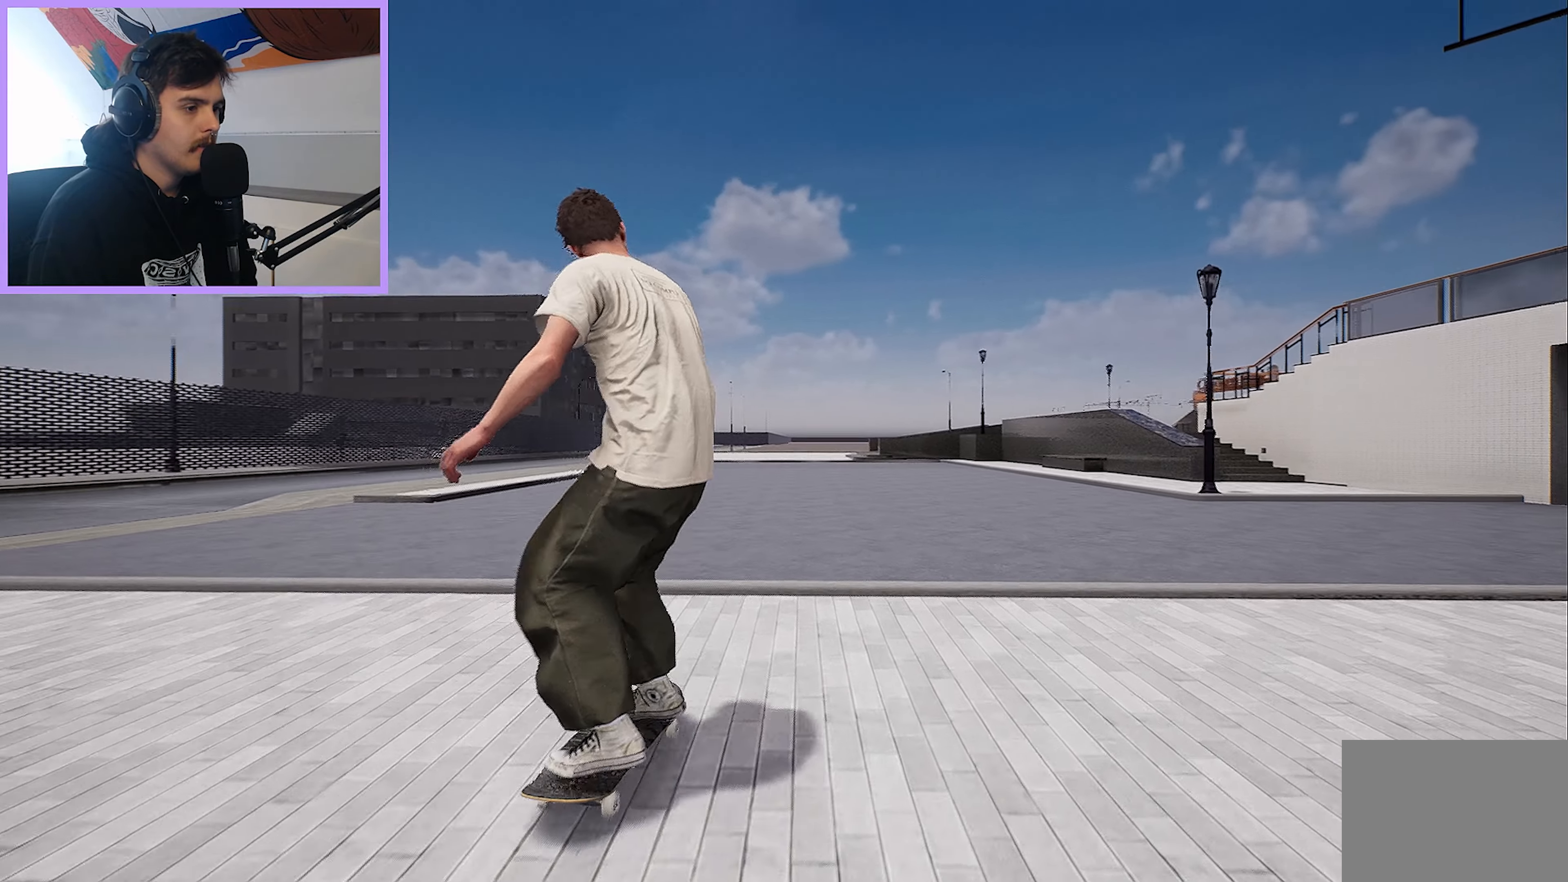
{"buttons": ["L2"], "left_stick": "up", "right_stick": "center", "events": [[67, "R2", "down"], [67, "right_stick", "down"], [117, "left_stick", "center"], [117, "right_stick", "center"], [167, "R2", "up"], [183, "right_stick", "down"], [450, "left_stick", "up"], [467, "L2", "down"], [467, "right_stick", "center"]]}
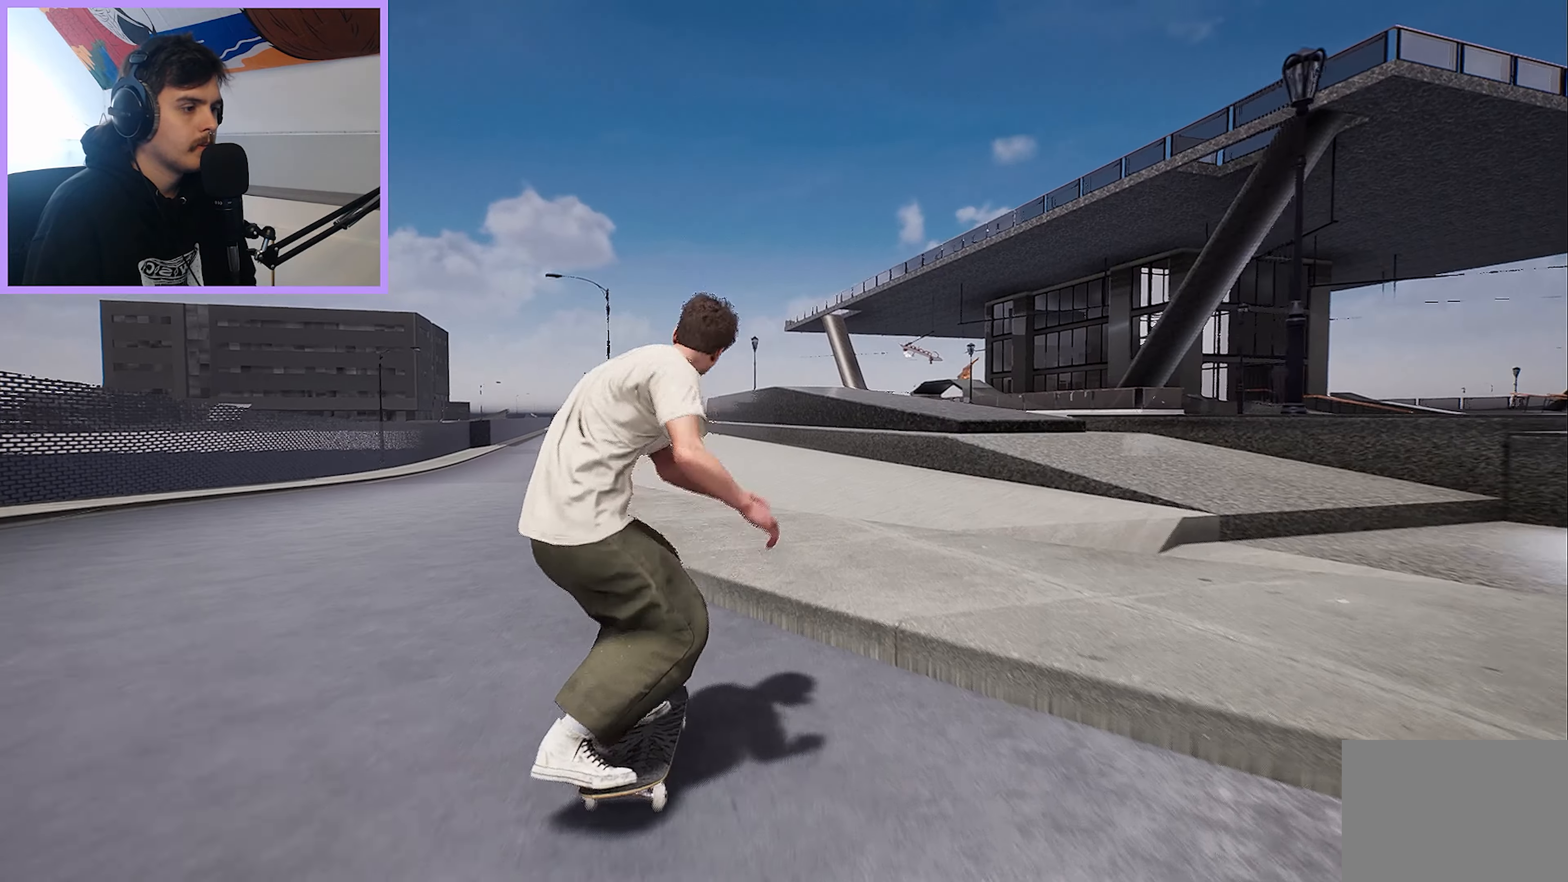
{"buttons": [], "left_stick": "center", "right_stick": "center", "events": [[117, "left_stick", "center"], [383, "L2", "up"]]}
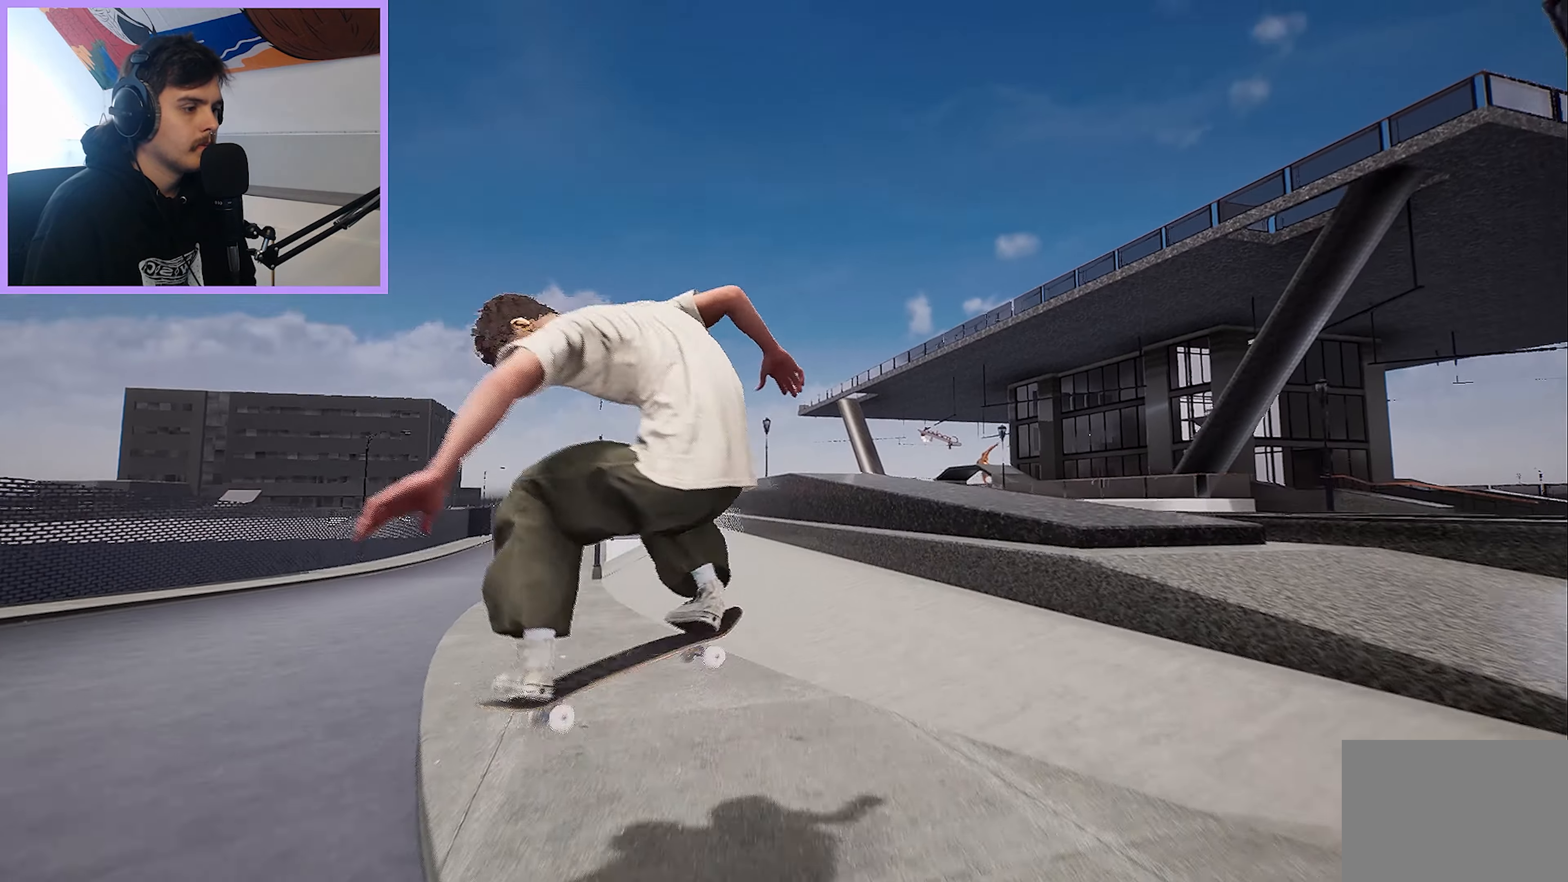
{"buttons": ["R2"], "left_stick": "center", "right_stick": "center", "events": [[417, "R2", "down"]]}
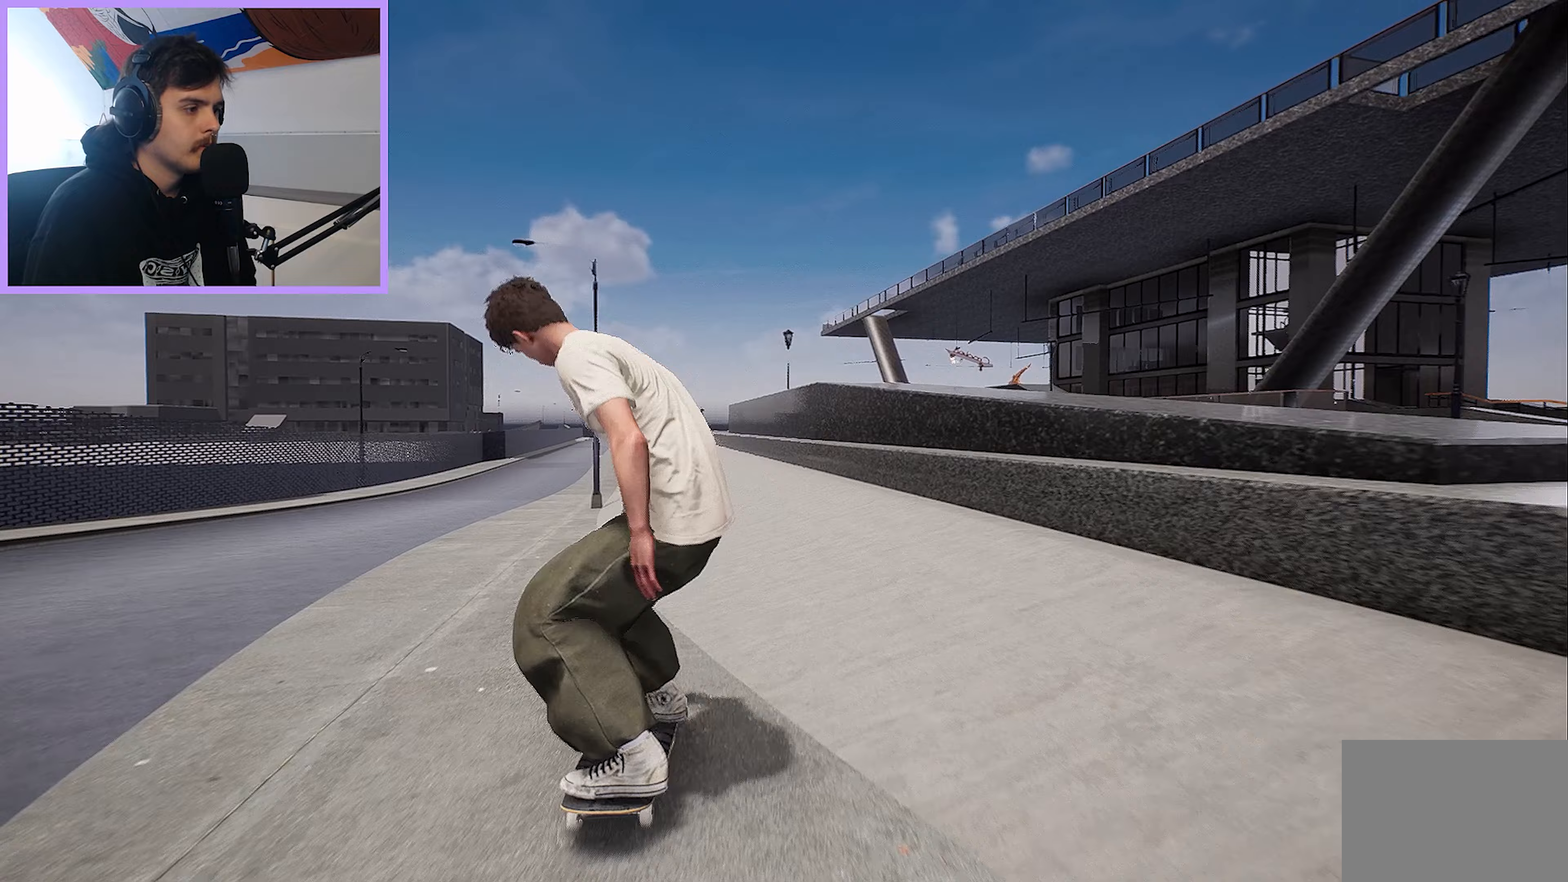
{"buttons": [], "left_stick": "center", "right_stick": "center", "events": [[50, "R2", "up"]]}
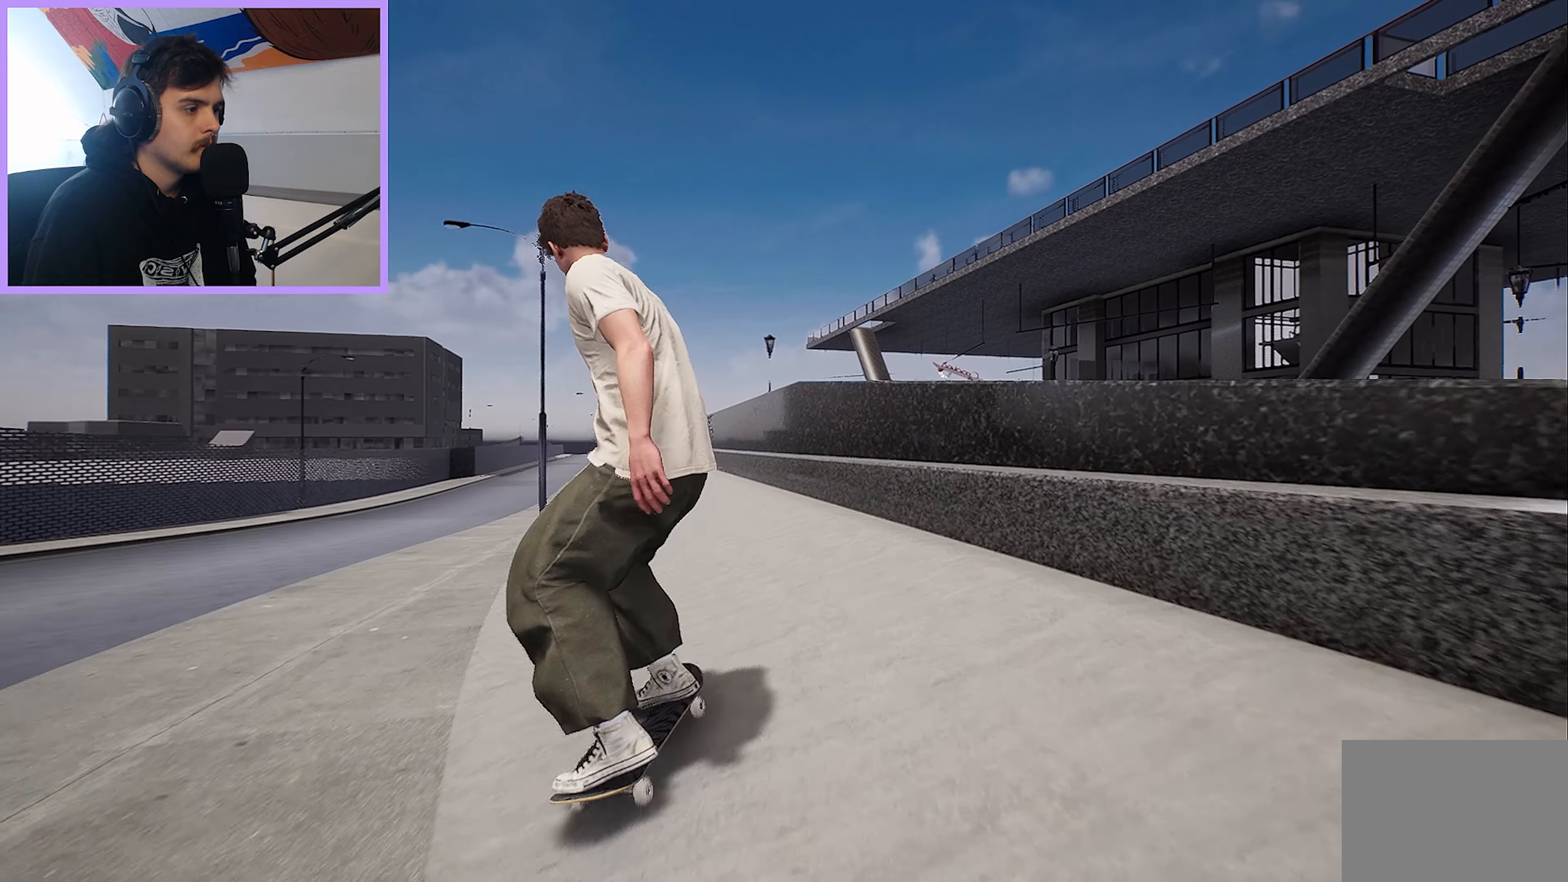
{"buttons": [], "left_stick": "center", "right_stick": "down", "events": [[367, "right_stick", "down"]]}
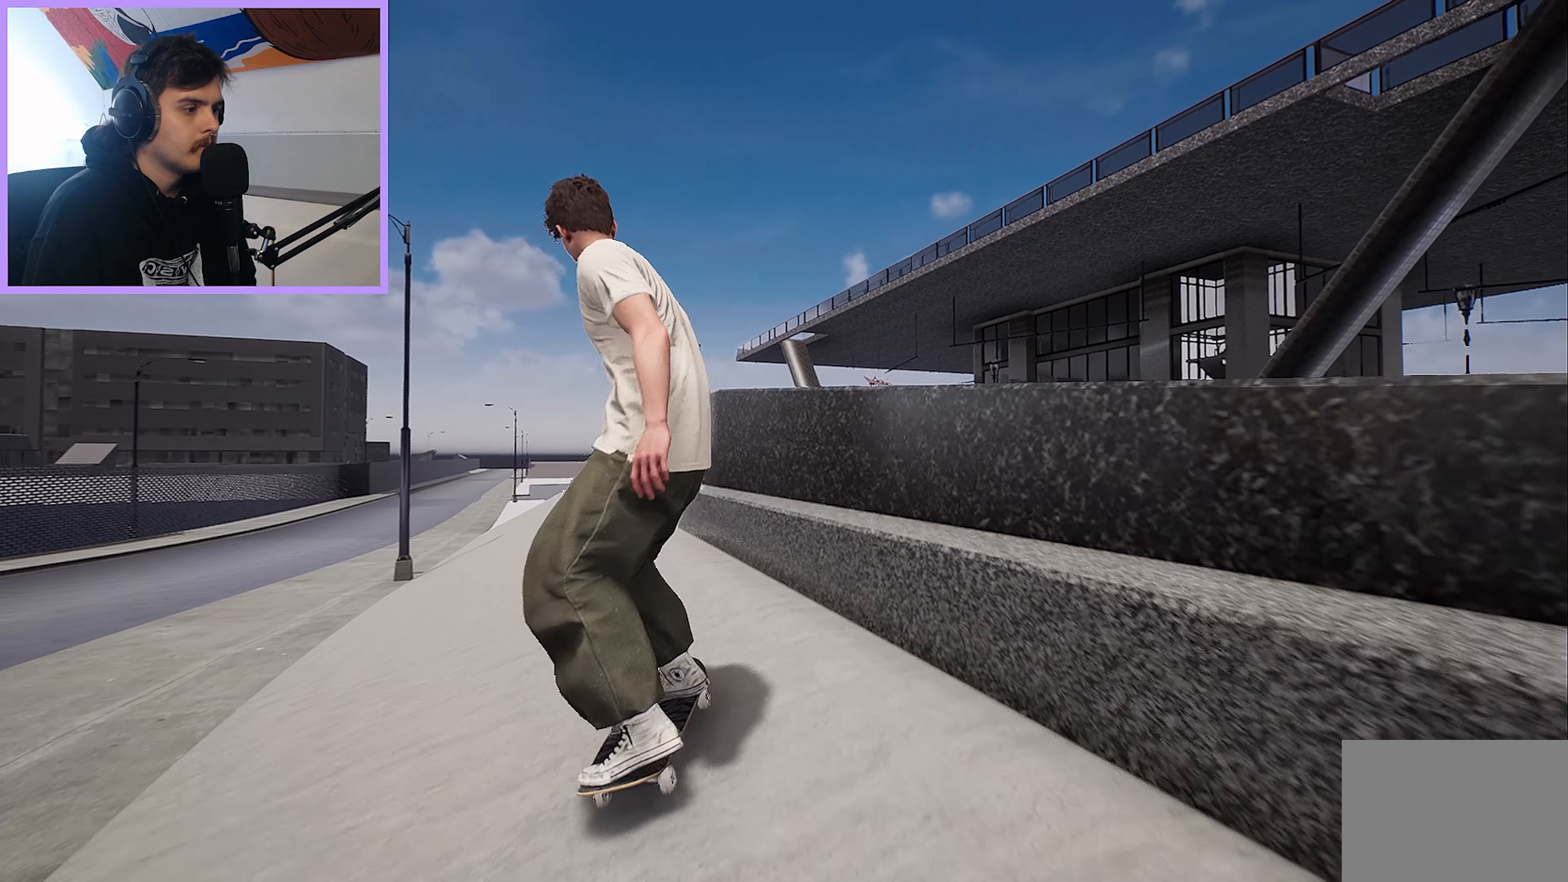
{"buttons": [], "left_stick": "center", "right_stick": "down", "events": [[67, "L2", "down"], [67, "left_stick", "up"], [67, "right_stick", "center"], [283, "left_stick", "center"], [367, "L2", "up"], [367, "right_stick", "down"]]}
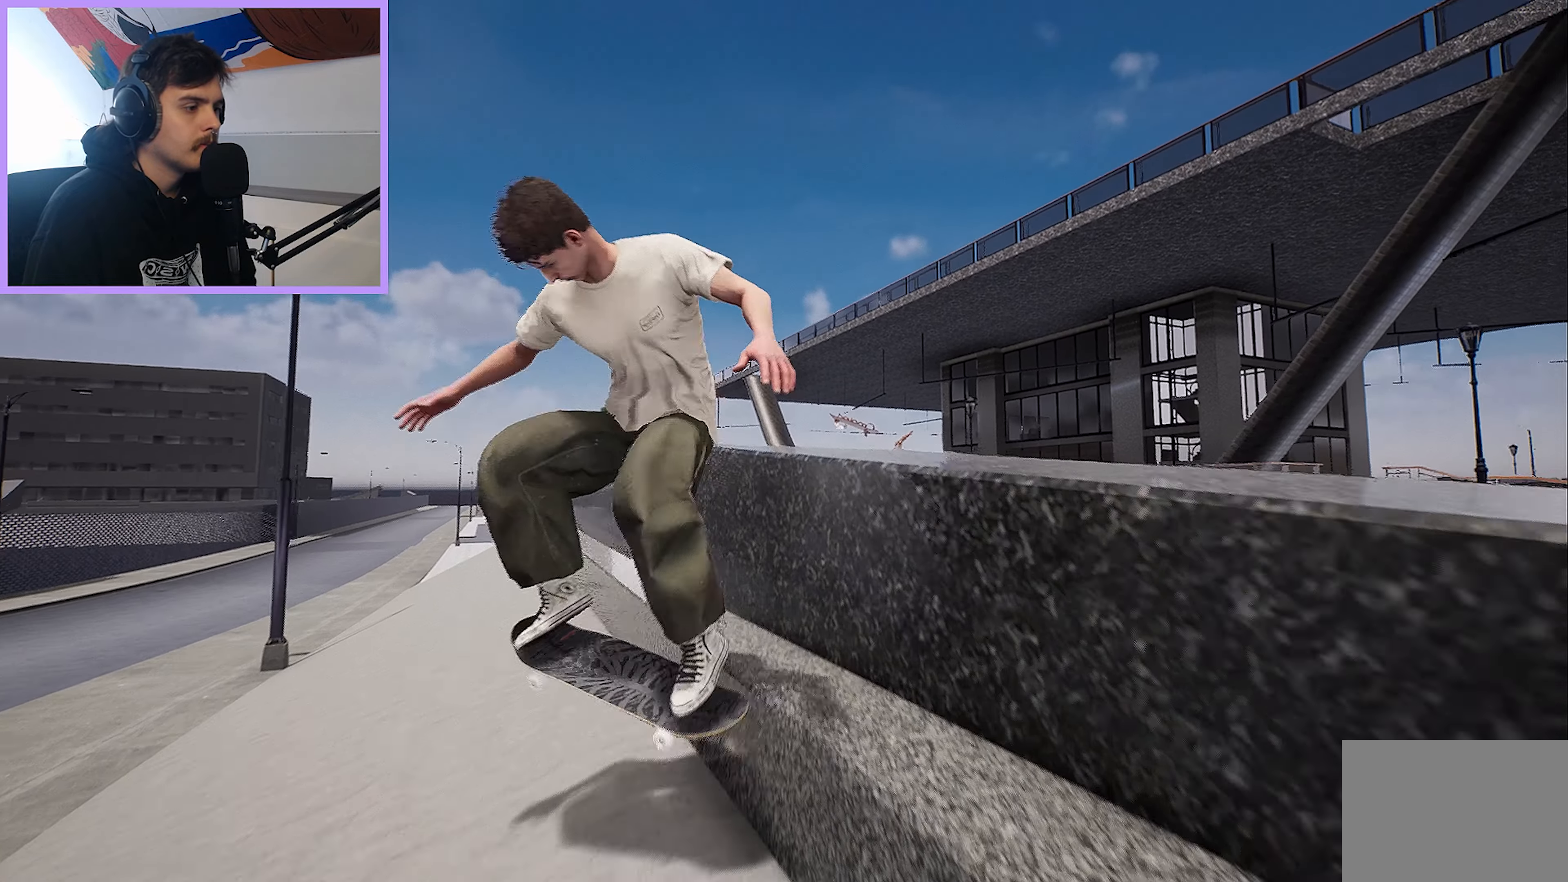
{"buttons": [], "left_stick": "center", "right_stick": "center", "events": [[450, "right_stick", "center"]]}
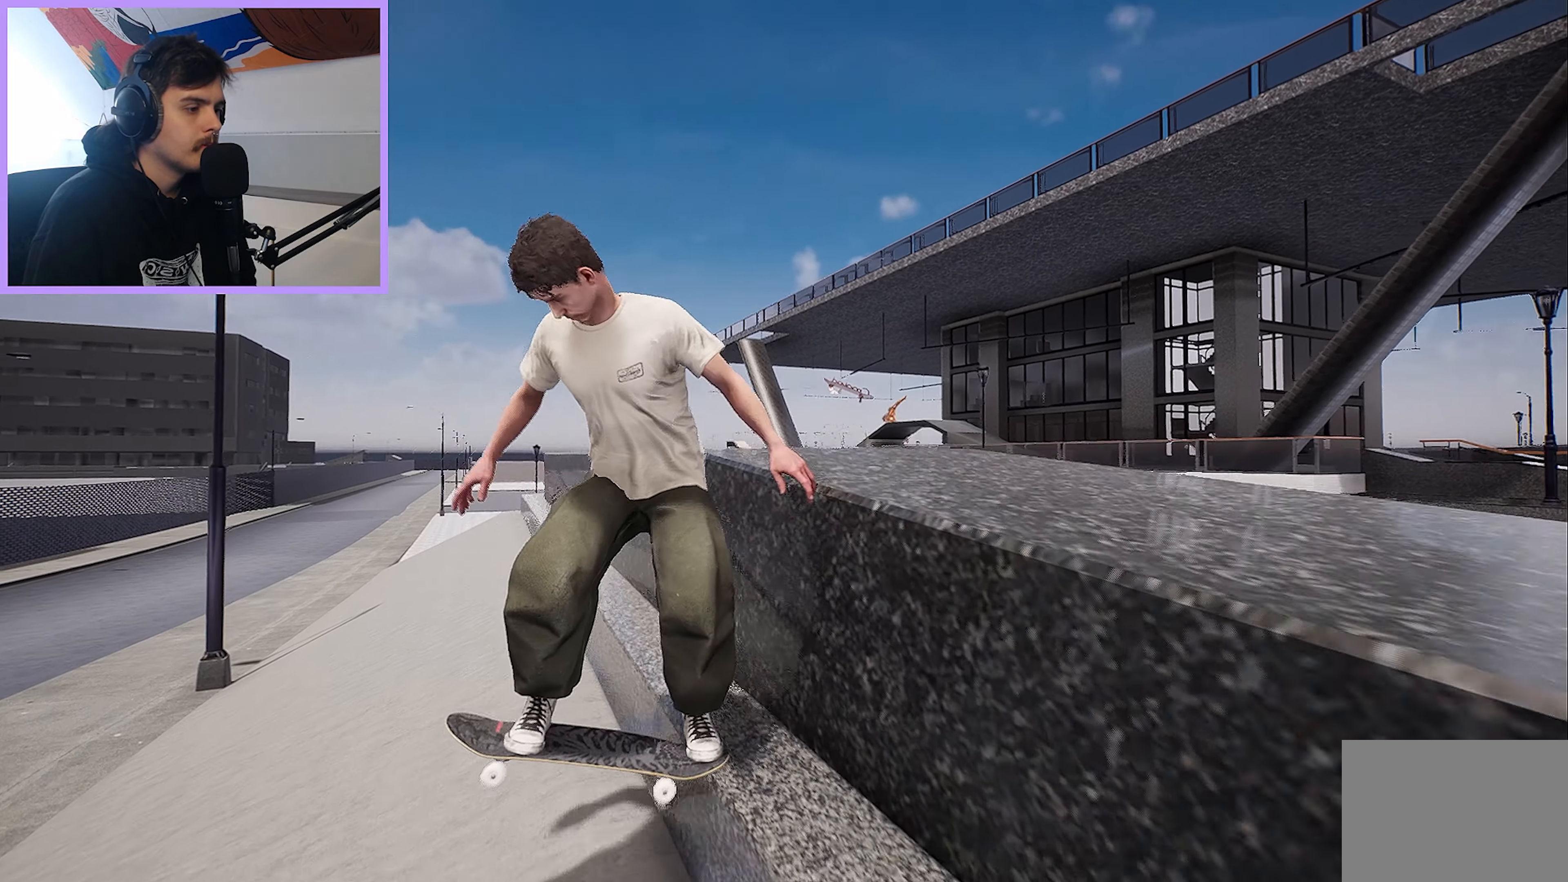
{"buttons": [], "left_stick": "center", "right_stick": "center", "events": [[17, "right_stick", "left"], [50, "left_stick", "left"], [117, "left_stick", "center"], [117, "right_stick", "center"], [183, "L2", "down"], [350, "L2", "up"]]}
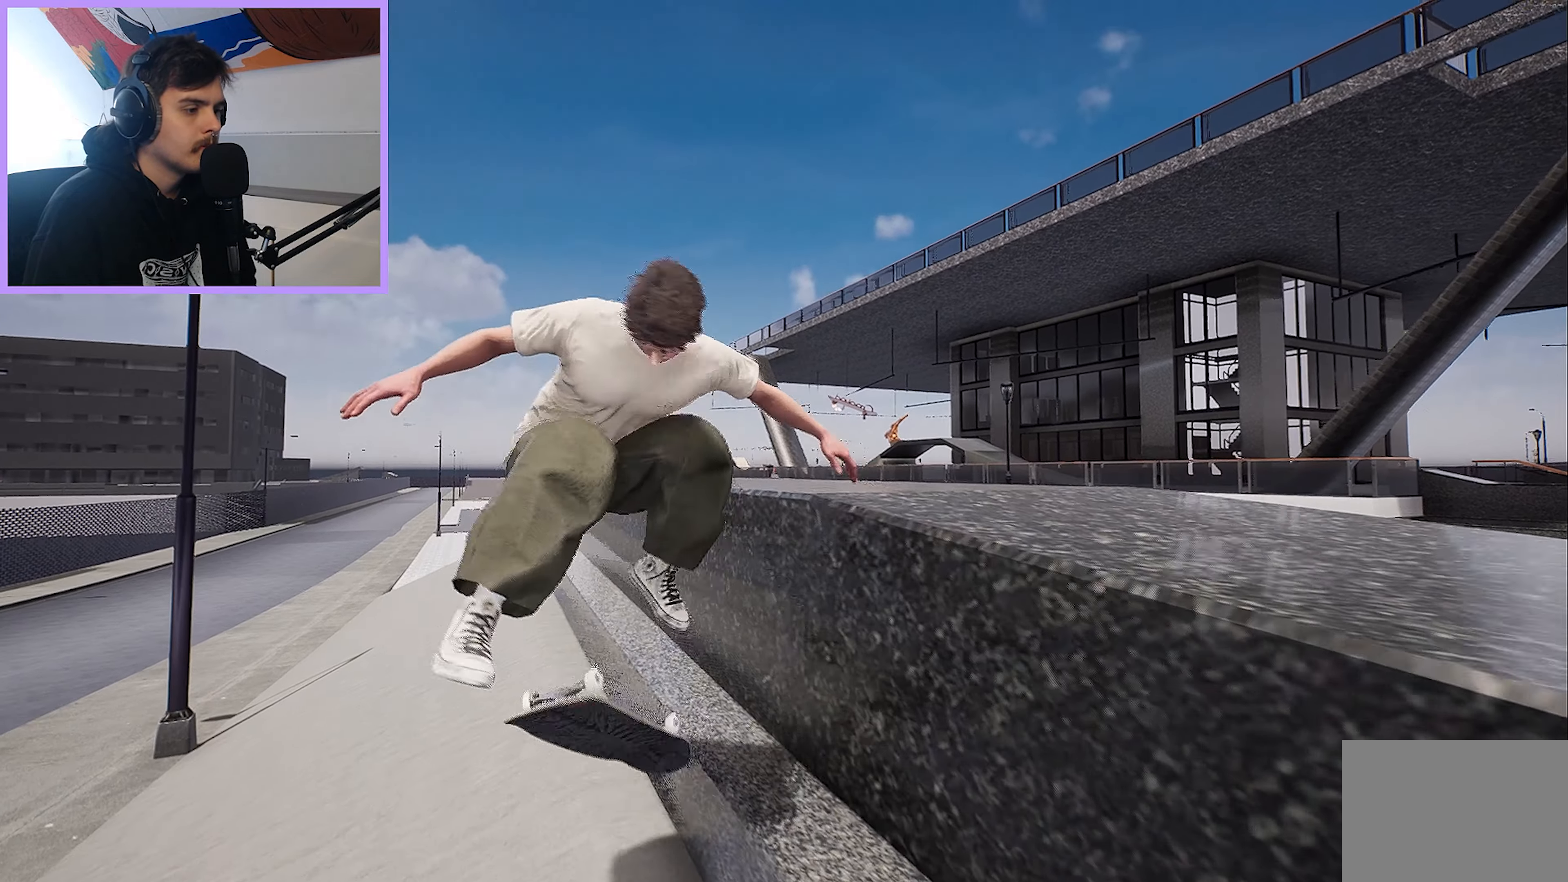
{"buttons": [], "left_stick": "center", "right_stick": "center", "events": [[100, "L2", "down"], [100, "right_stick", "down"], [217, "right_stick", "center"], [300, "L2", "up"]]}
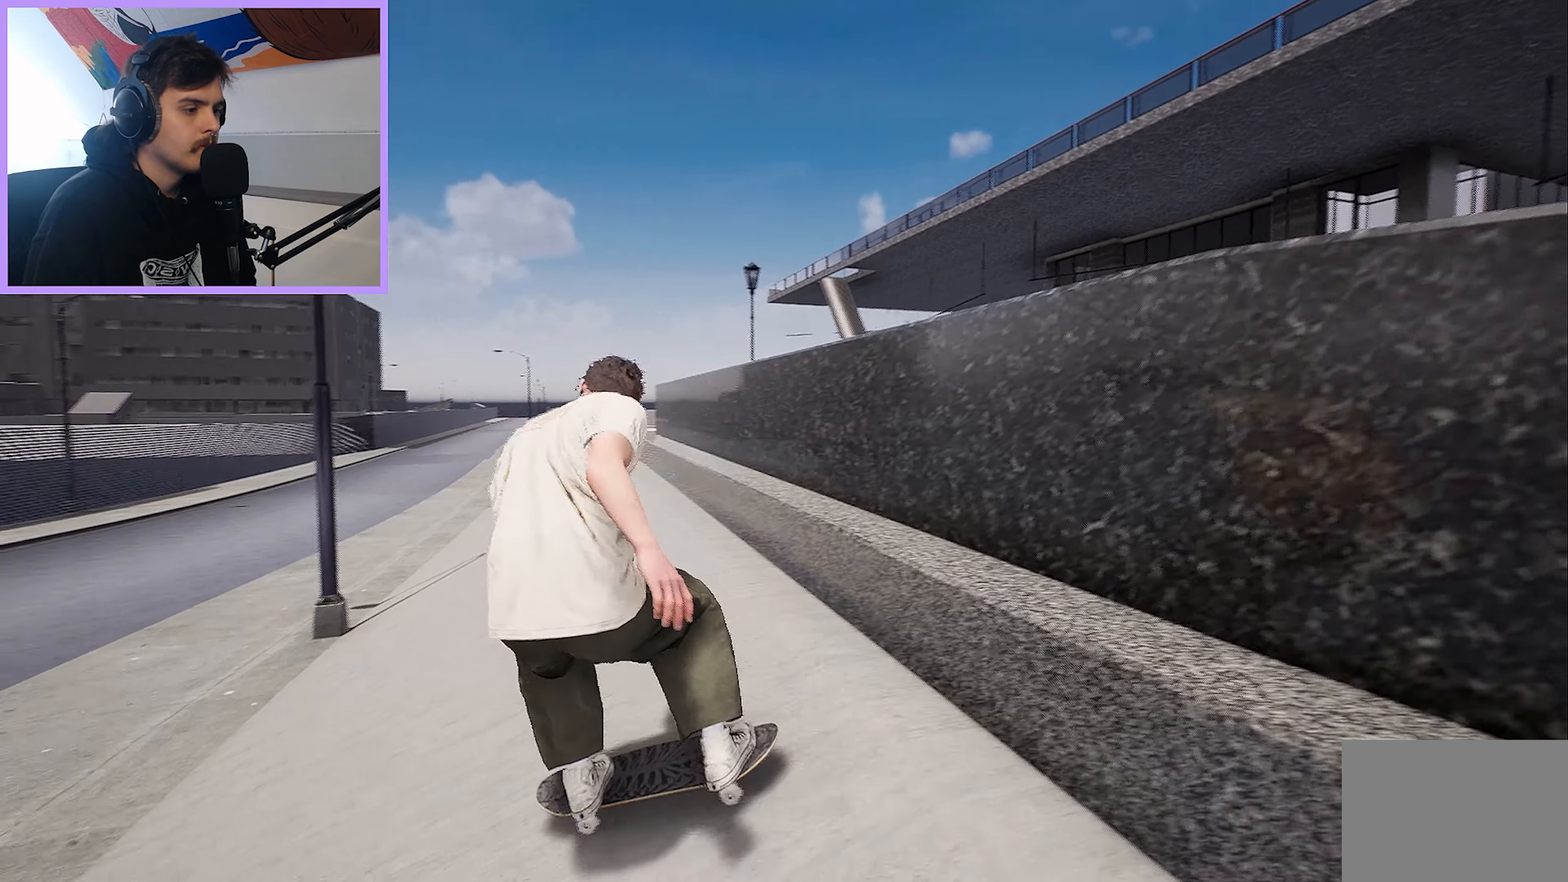
{"buttons": [], "left_stick": "center", "right_stick": "center", "events": []}
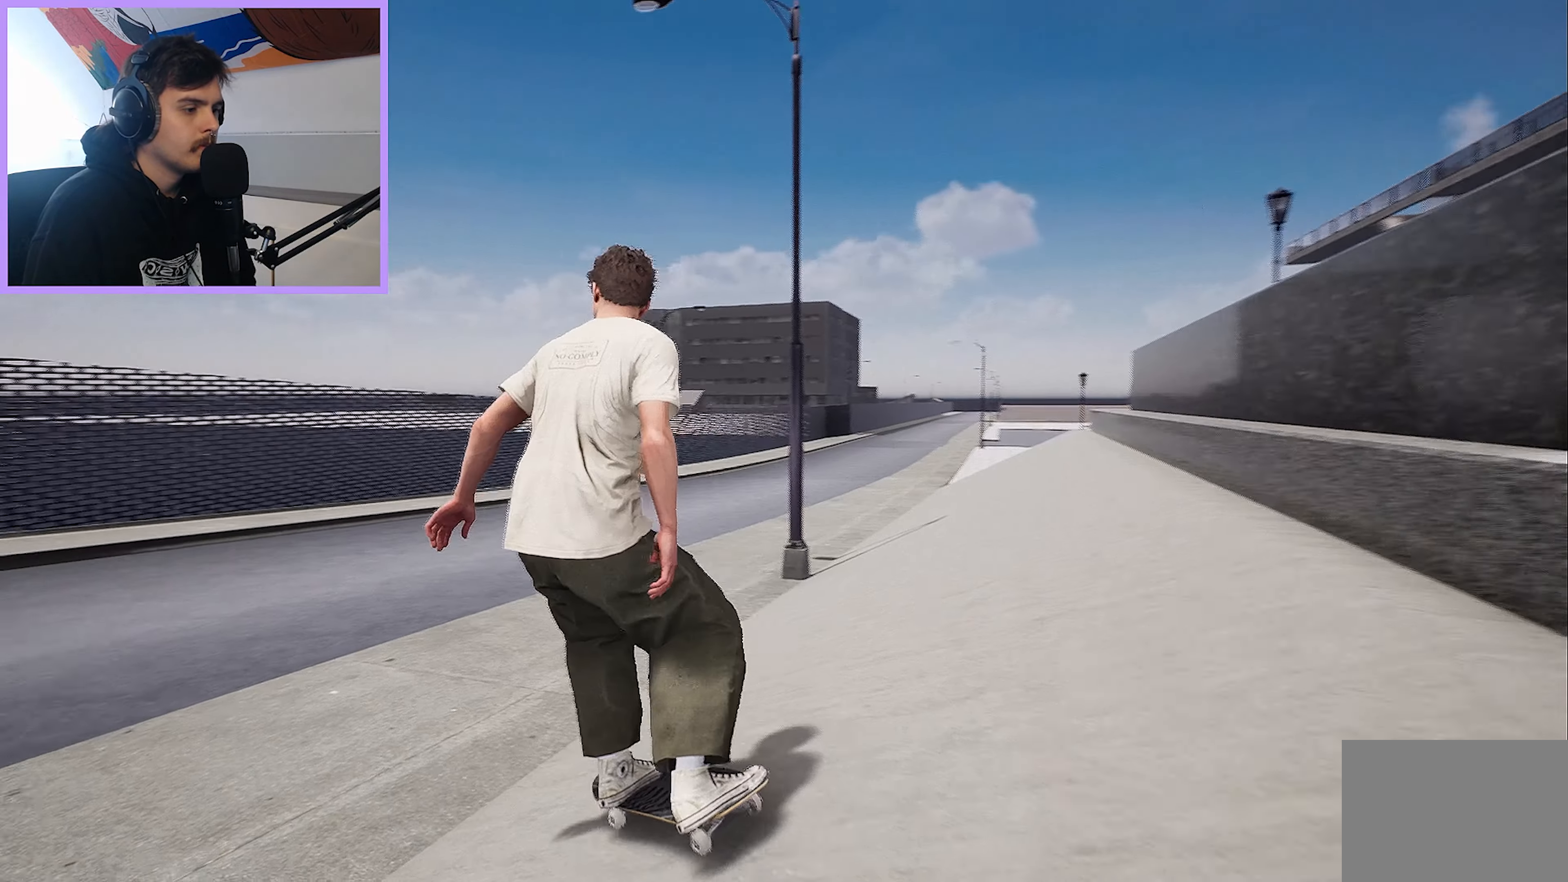
{"buttons": [], "left_stick": "center", "right_stick": "down", "events": [[367, "right_stick", "down"]]}
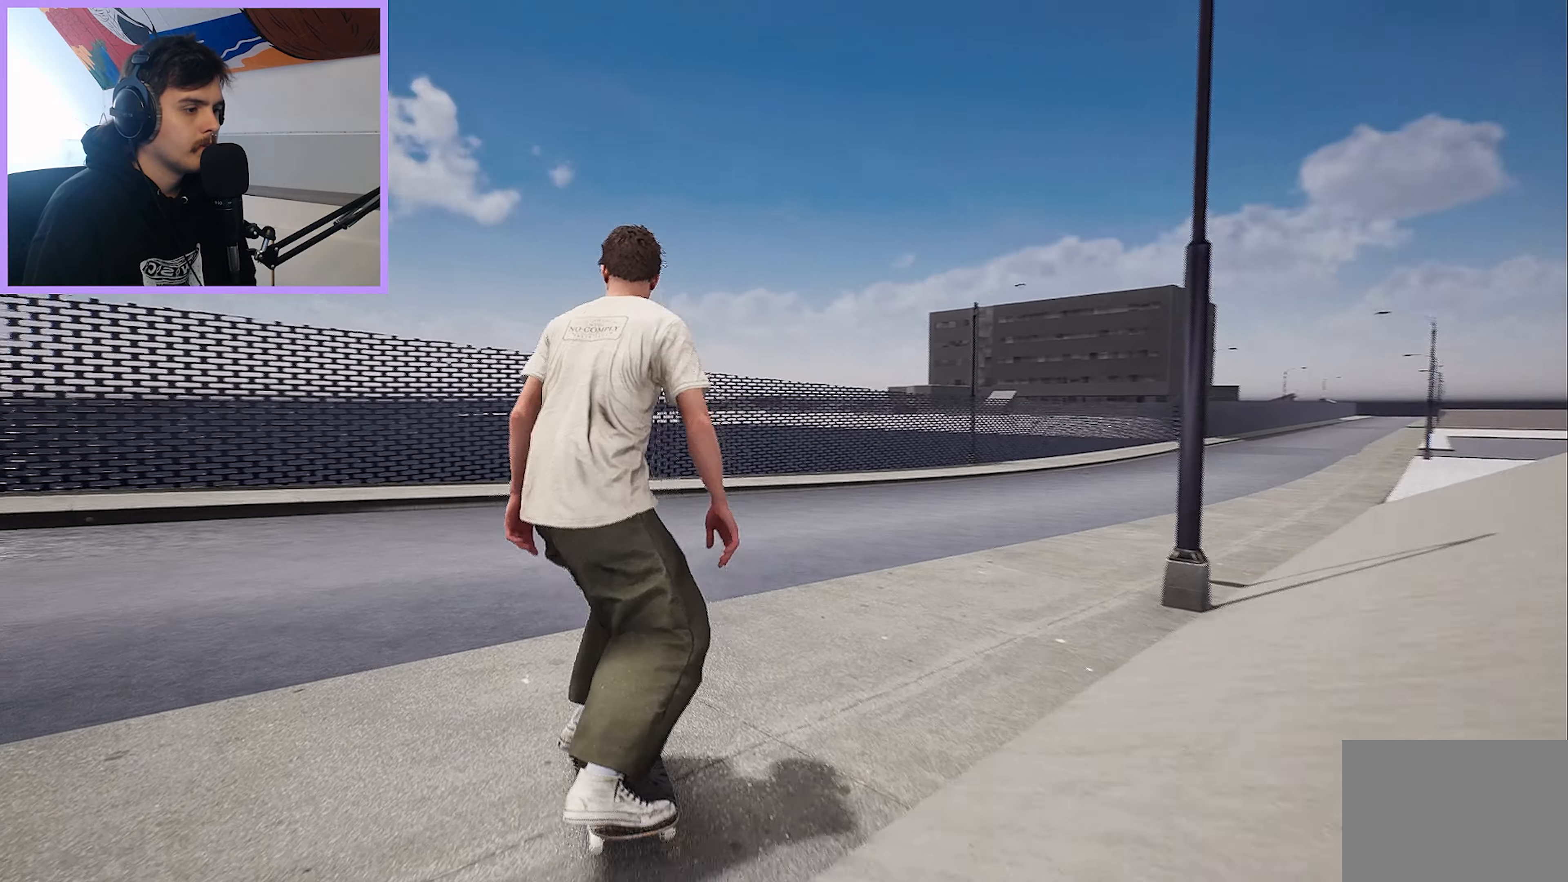
{"buttons": [], "left_stick": "center", "right_stick": "center", "events": [[50, "left_stick", "up-left"], [50, "right_stick", "center"], [167, "left_stick", "center"]]}
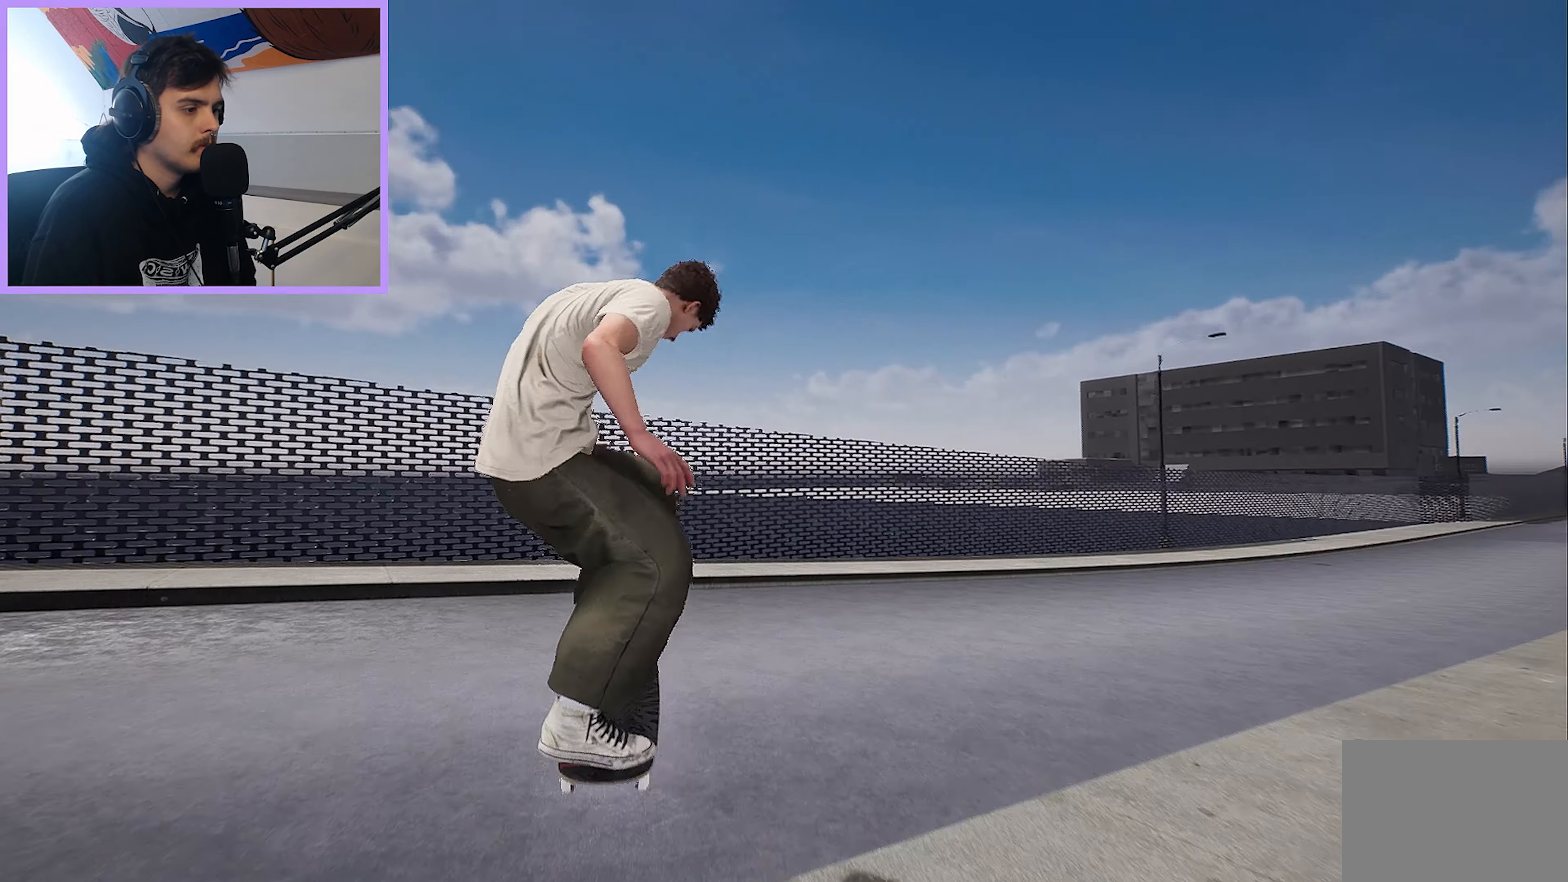
{"buttons": ["R2"], "left_stick": "center", "right_stick": "center", "events": [[283, "R2", "down"]]}
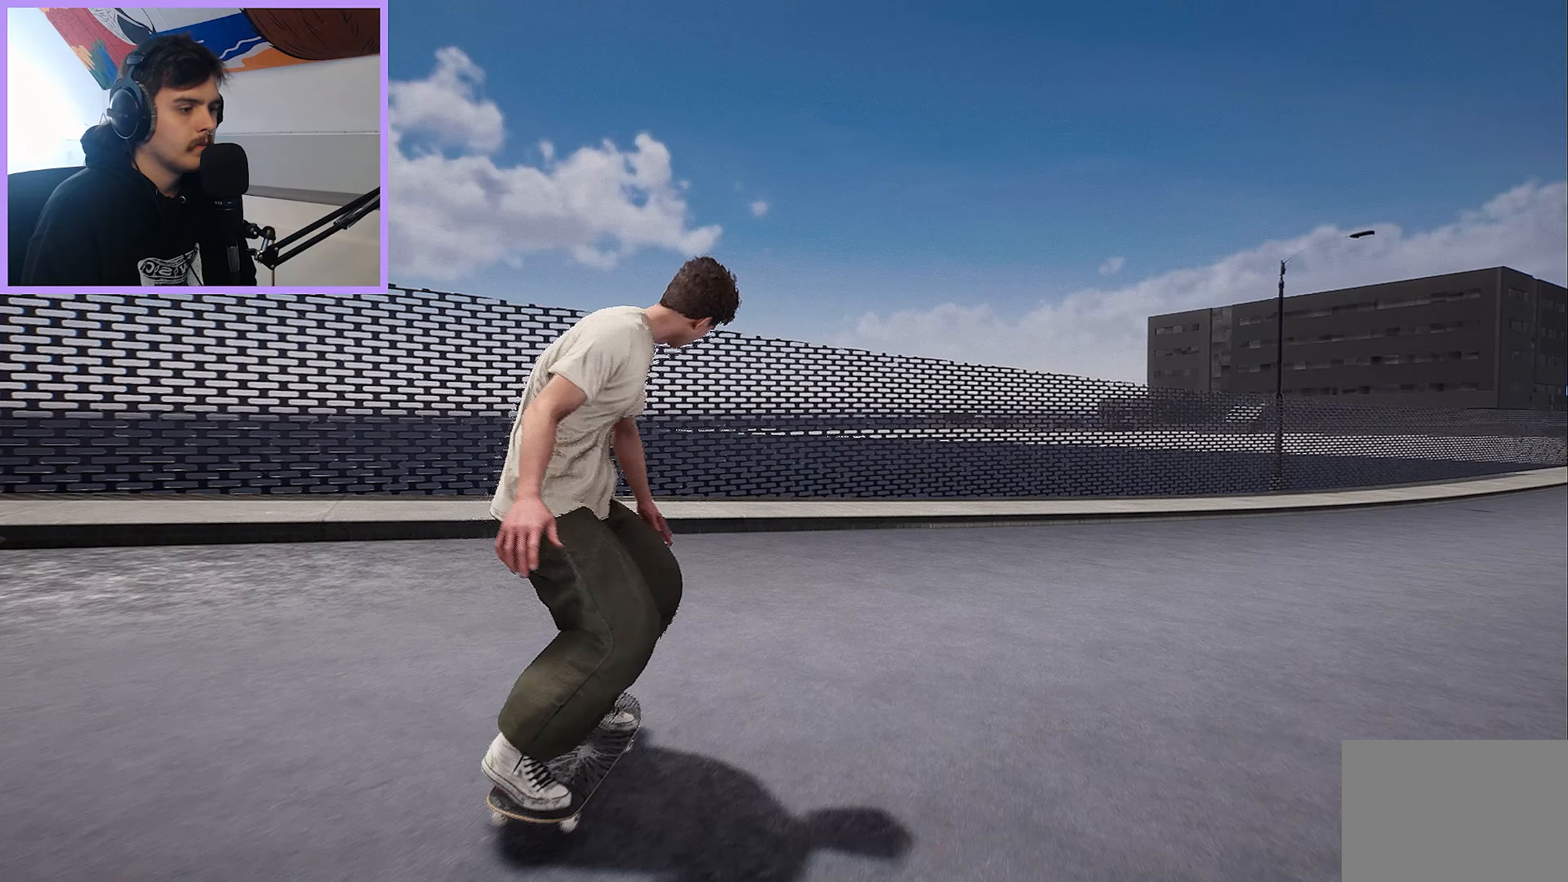
{"buttons": [], "left_stick": "center", "right_stick": "center", "events": [[250, "R2", "up"]]}